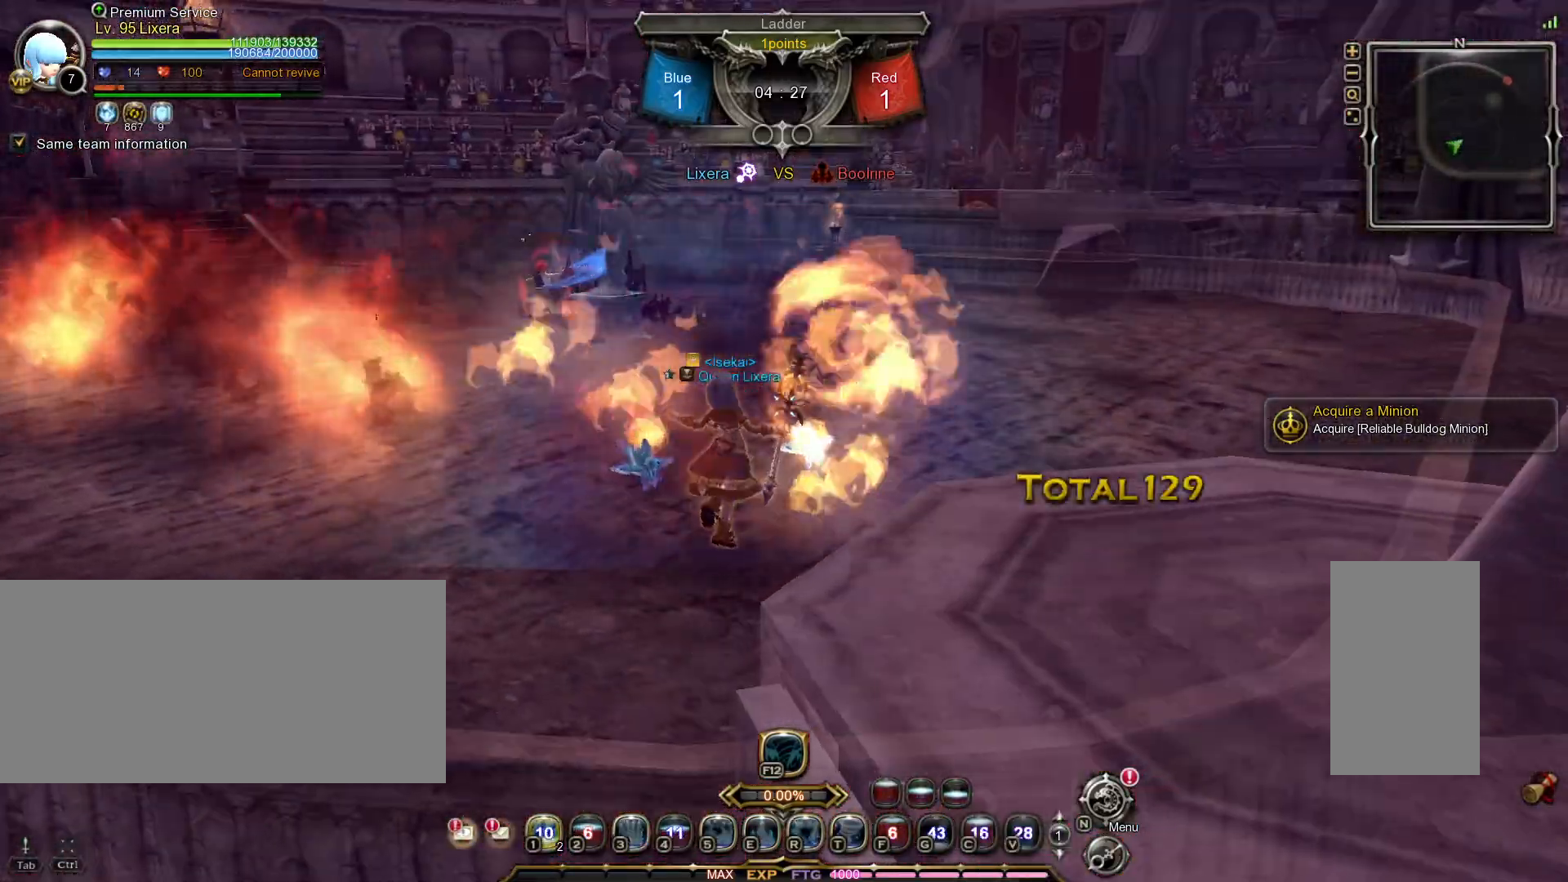
Gameplay with keyboard and mouse; each line is a JSON object with the keys and mouse buttons held at the frame after it. "events" lists presses ("down") and releases ("up") of ".", "/", "0", "1", "2", "3", "4", "5", "6", "7", "8", "9", "a", "alt_l", "alt_r", "b", "backslash", "backspace", "c", "caps_lock", "comma", "ctrl_l", "ctrl_r", "d", "e", "equals", "escape", "f", "f1", "f10", "f11", "f12", "f2", "f3", "f4", "f5", "f6", "f7", "f8", "f9", "g", "h", "i", "j", "k", "l", "lbracket", "m", "minus", "n", "o", "p", "q", "quote", "r", "rbracket", "return", "s", "semicolon", "shift_l", "shift_r", "space", "super_l", "super_r", "t", "tab", "tilde", "u", "v", "w", "x", "y", "z", "mouse_left", "mouse_wheel", "mouse_right", "mouse_mb4" and "mouse_mb5" between this image and that frame as [ms after this image, input, new state], when the widget could be followed in between. "mouse_left", "mouse_wheel", "mouse_right", "mouse_mb4", "mouse_mb5" = the "left", "wheel", "right", "mb4", "mb5" buttons of the "mouse" list. No other keys are recorded. "wheel" means that the mouse wheel is clicked or scrolled. Mouse movement is not recorded.
{"keys": ["d"], "mouse": [], "events": [[267, "d", "down"], [267, "w", "up"]]}
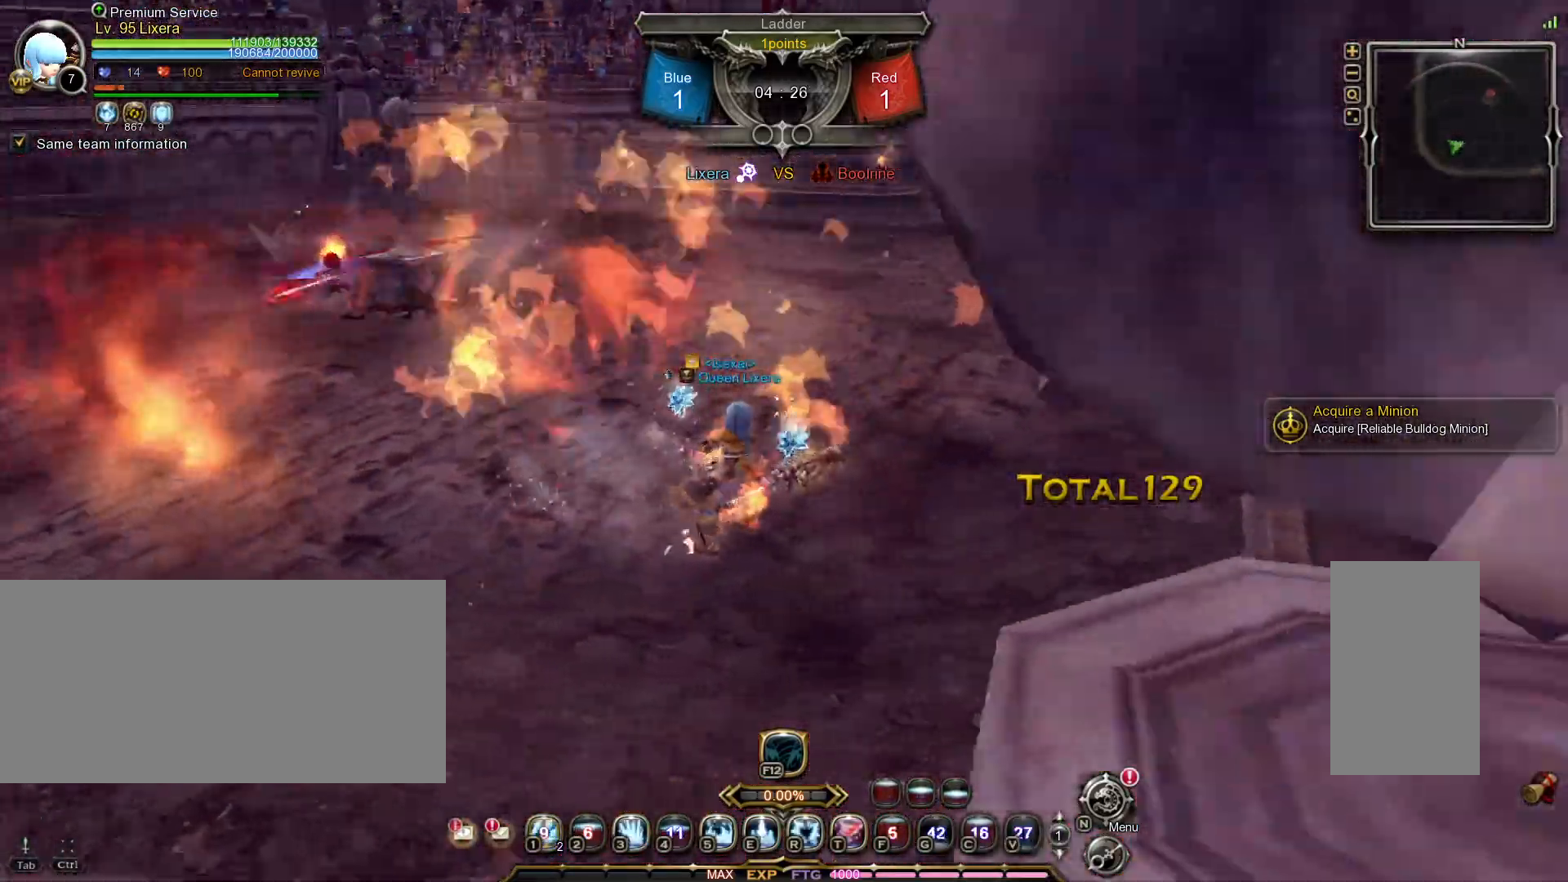
{"keys": ["w"], "mouse": [], "events": [[250, "w", "down"], [267, "d", "up"], [417, "3", "down"], [483, "3", "up"]]}
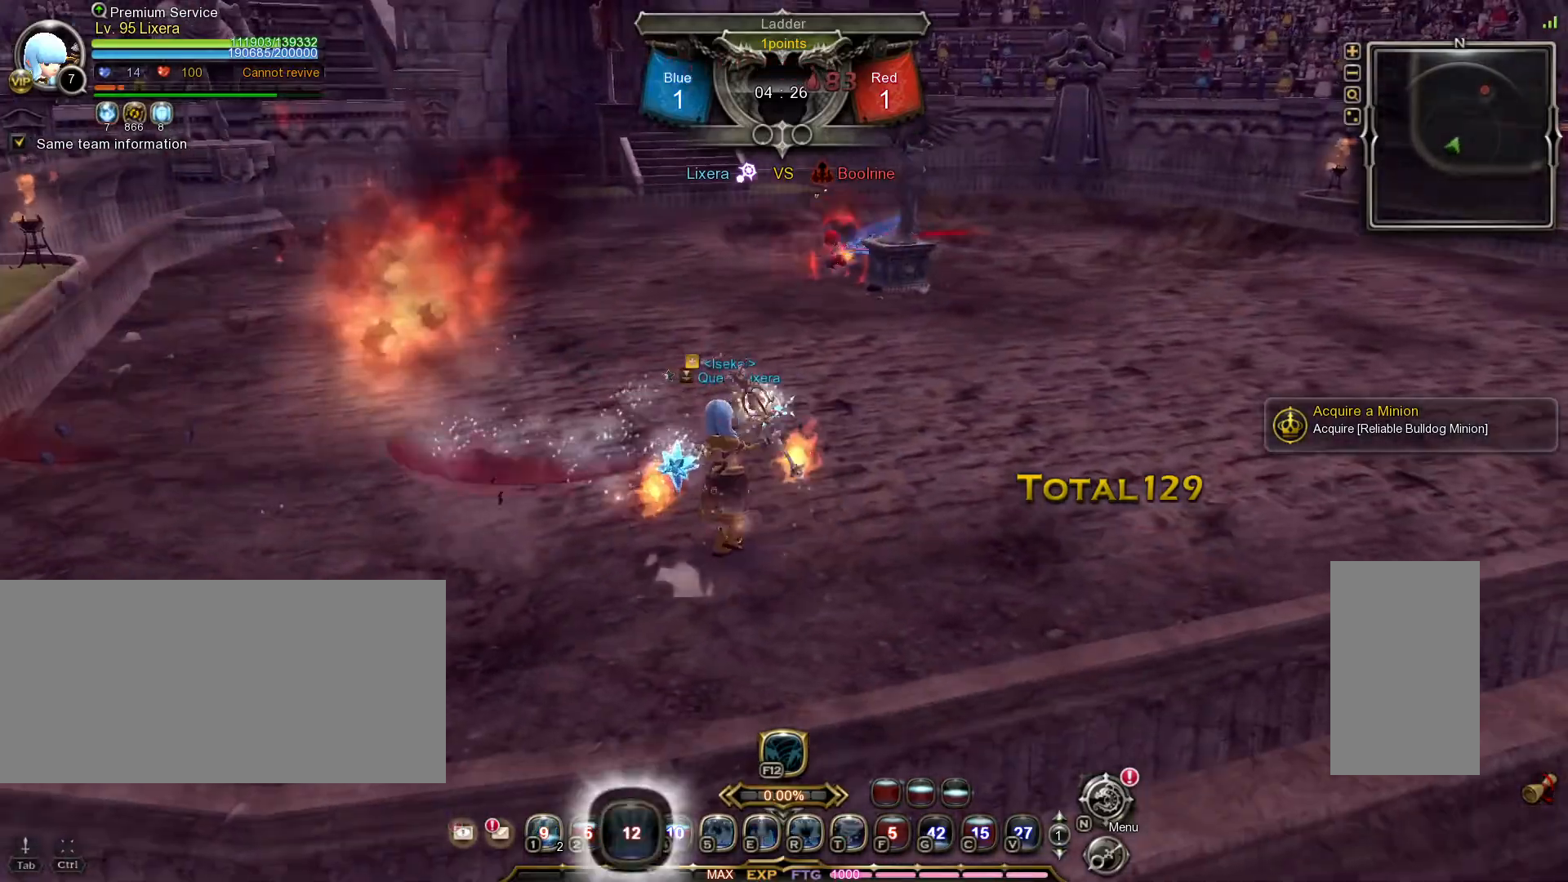
{"keys": ["w"], "mouse": [], "events": [[50, "3", "down"], [100, "3", "up"]]}
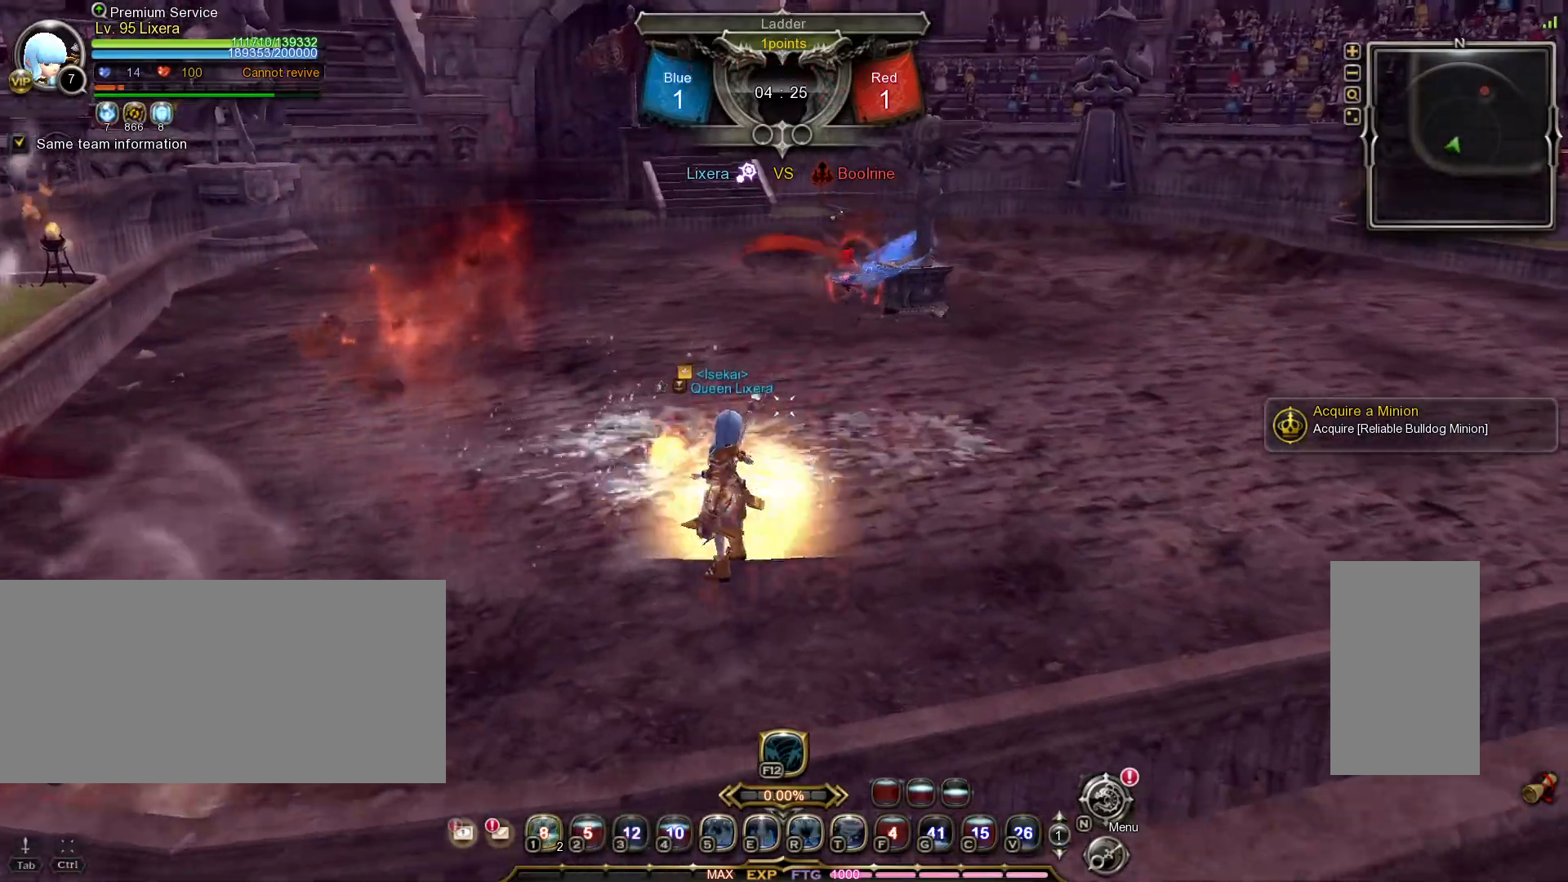
{"keys": ["d"], "mouse": [], "events": [[100, "a", "down"], [183, "w", "up"], [417, "d", "down"], [433, "a", "up"]]}
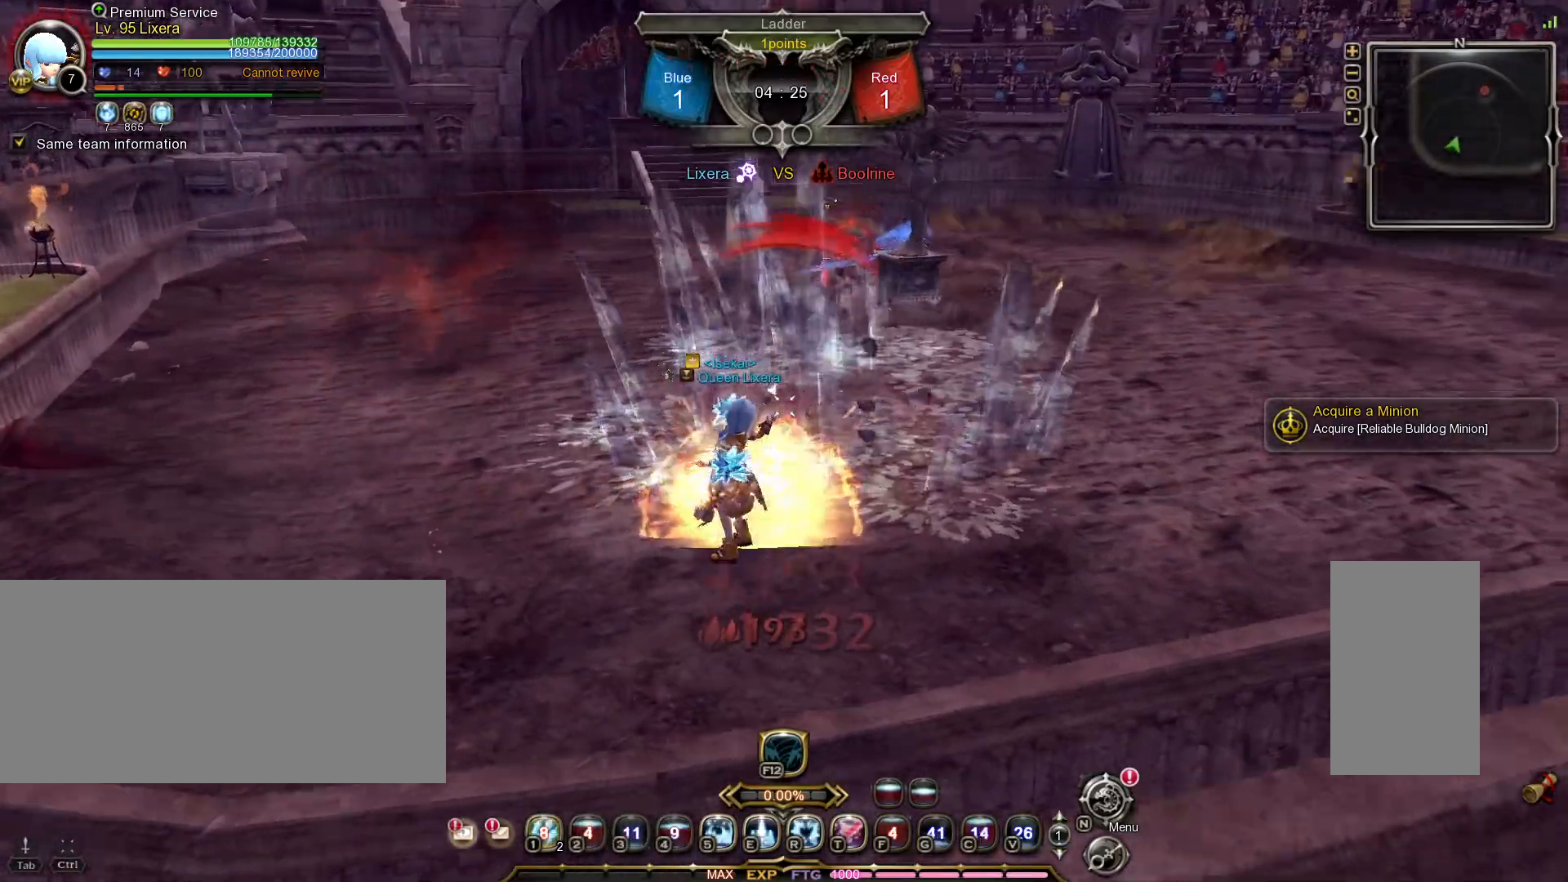
{"keys": ["d"], "mouse": [], "events": [[150, "shift_l", "down"], [433, "shift_l", "up"]]}
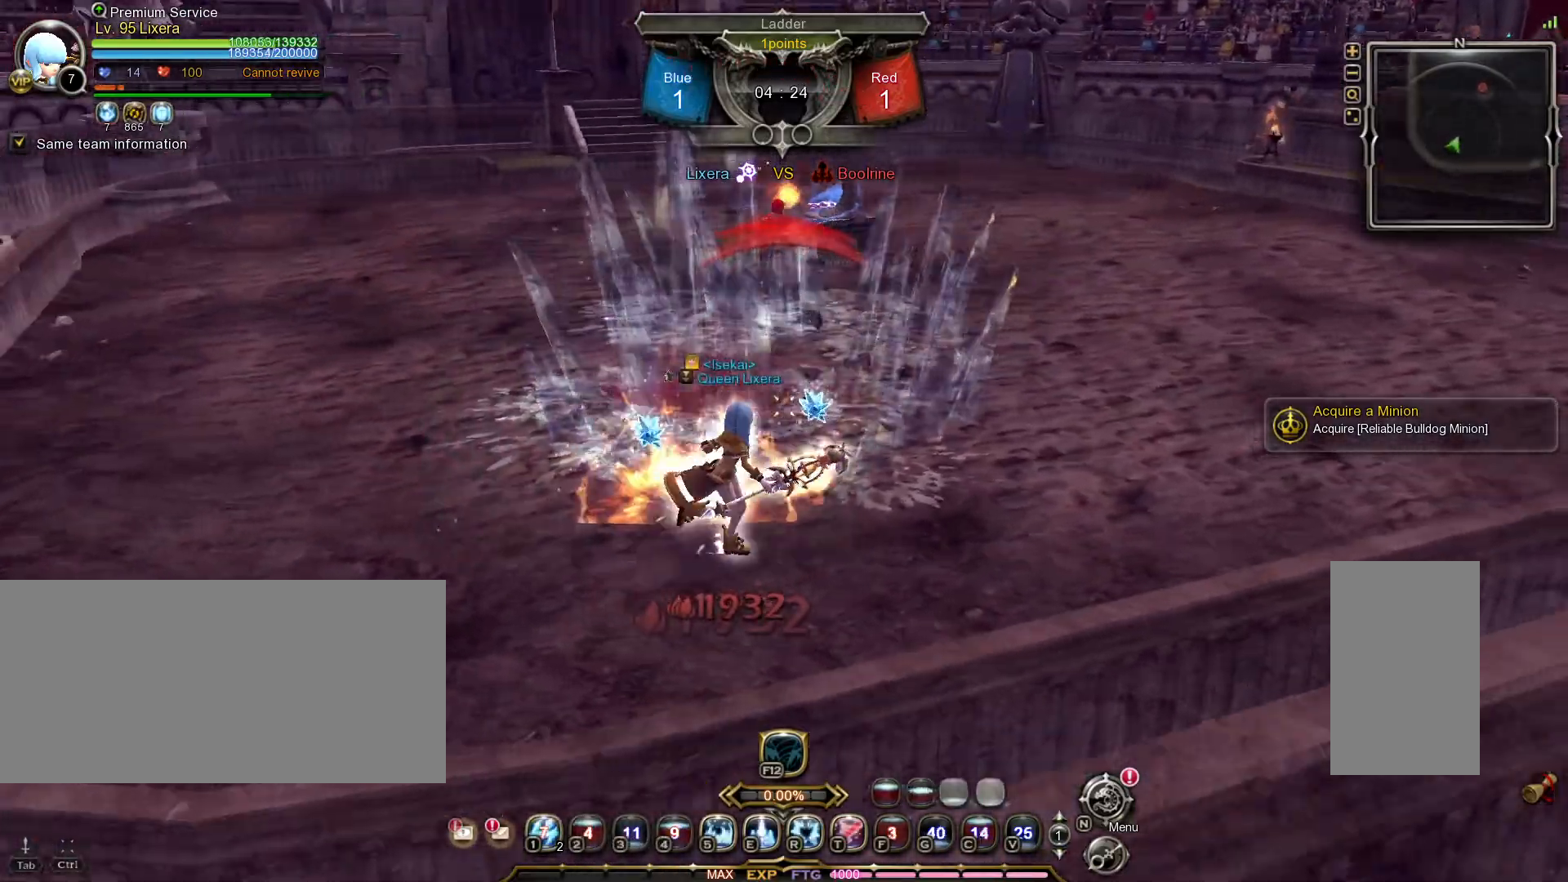
{"keys": ["d"], "mouse": [], "events": []}
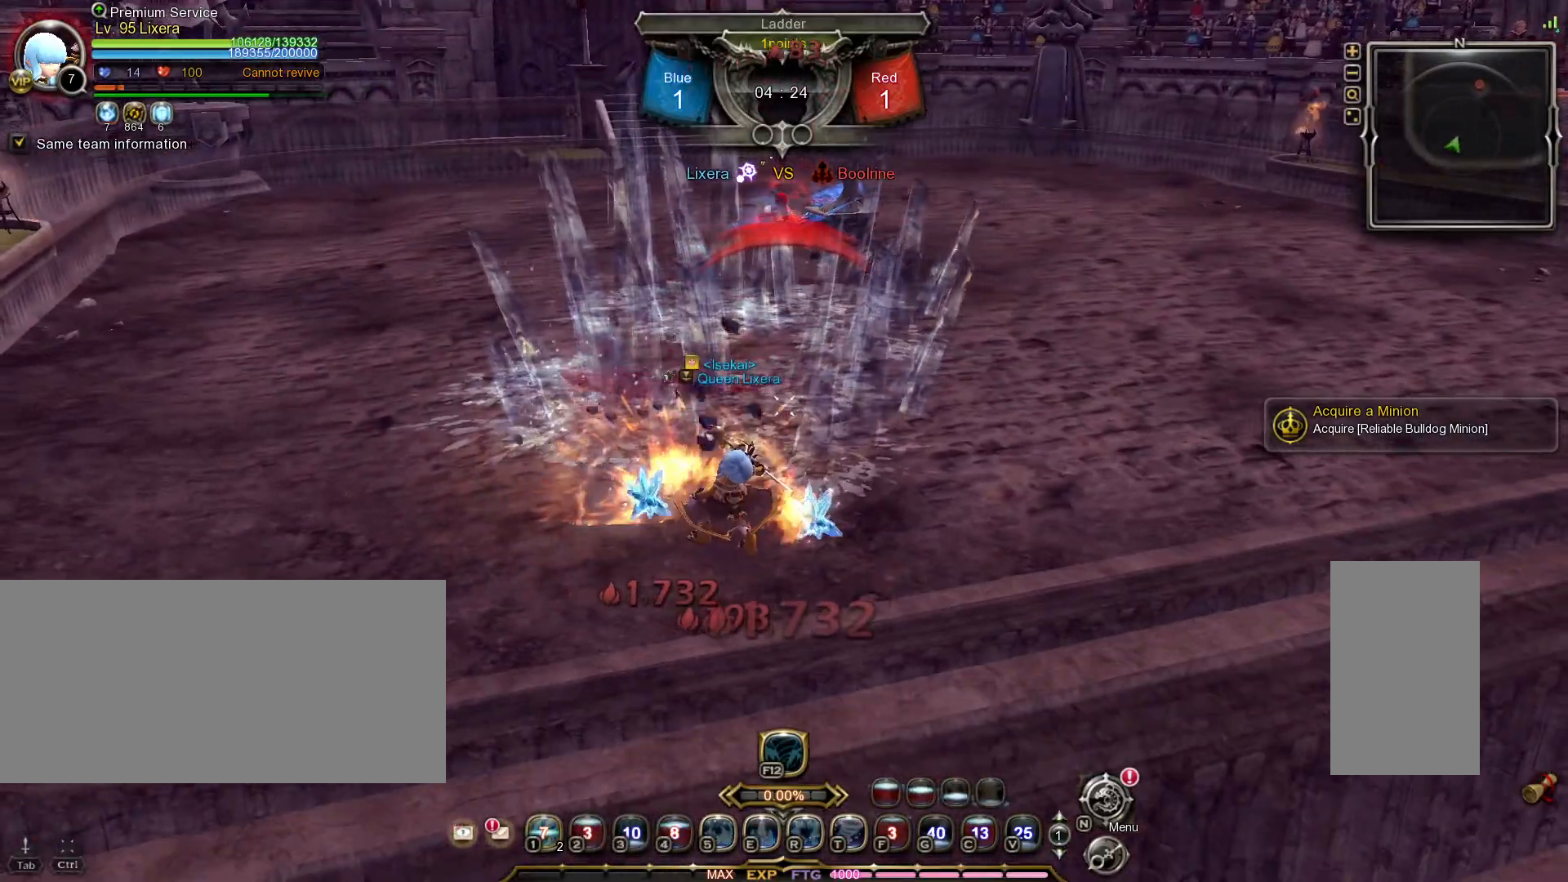
{"keys": ["d"], "mouse": [], "events": []}
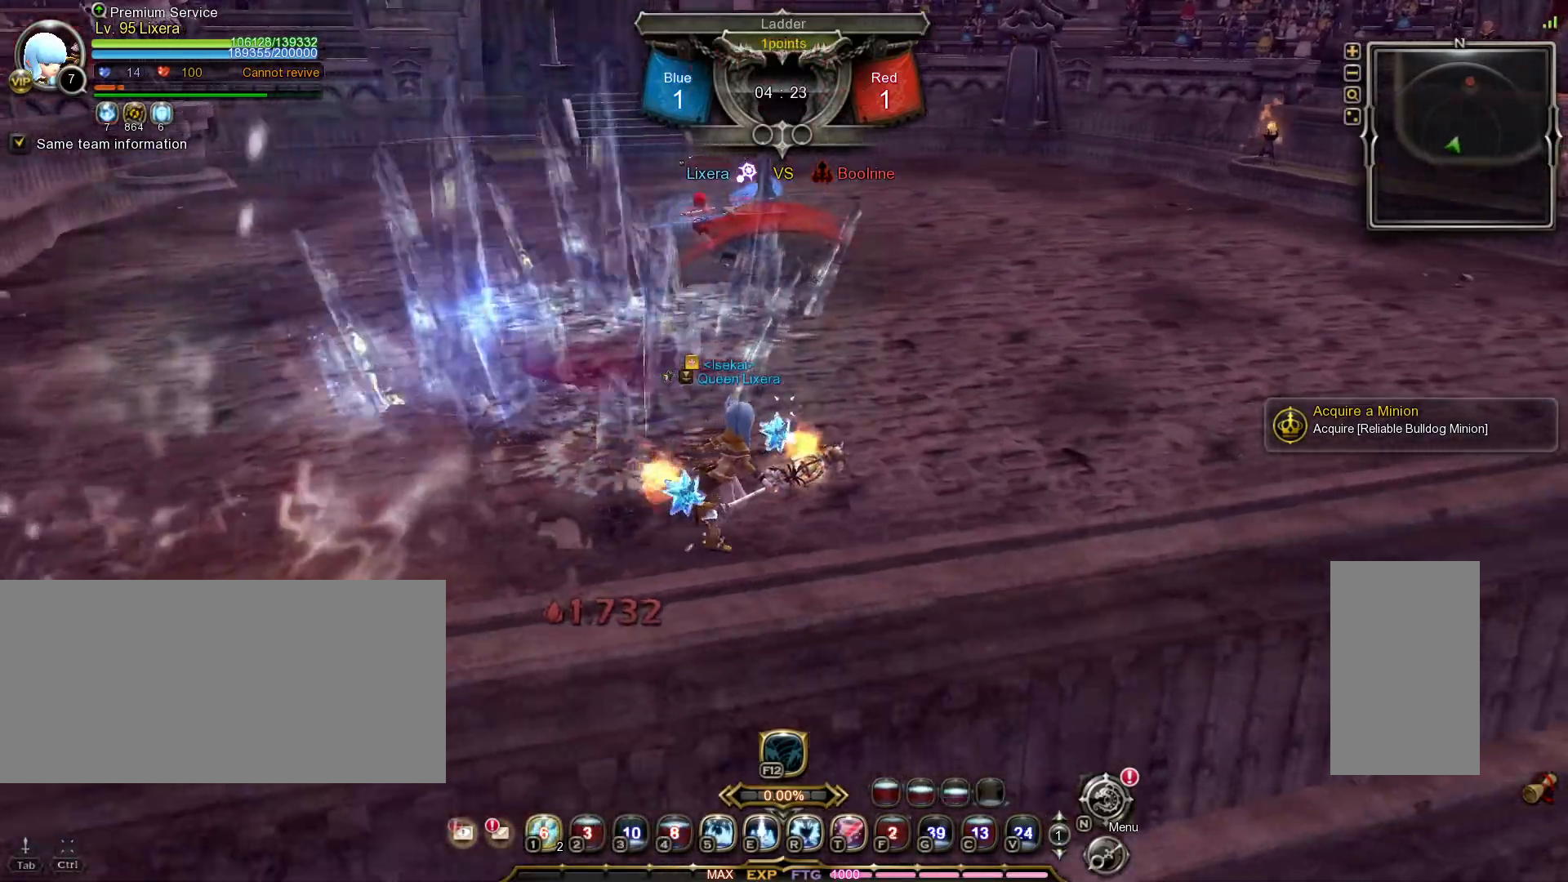
{"keys": ["a", "shift_l"], "mouse": [], "events": [[217, "a", "down"], [233, "d", "up"], [283, "shift_l", "down"]]}
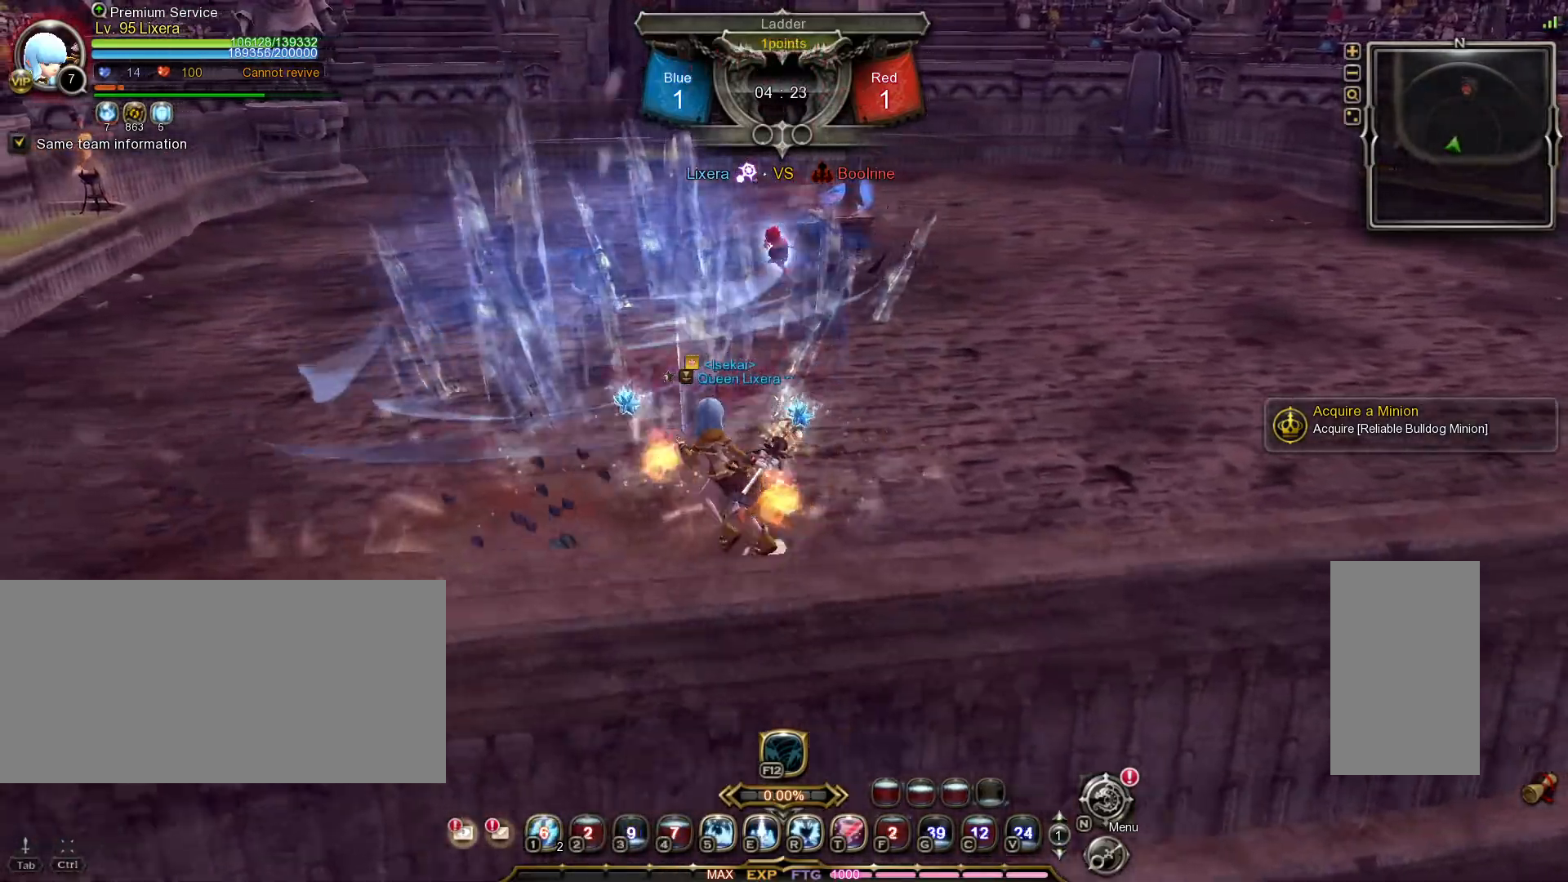
{"keys": ["a"], "mouse": [], "events": [[50, "shift_l", "up"]]}
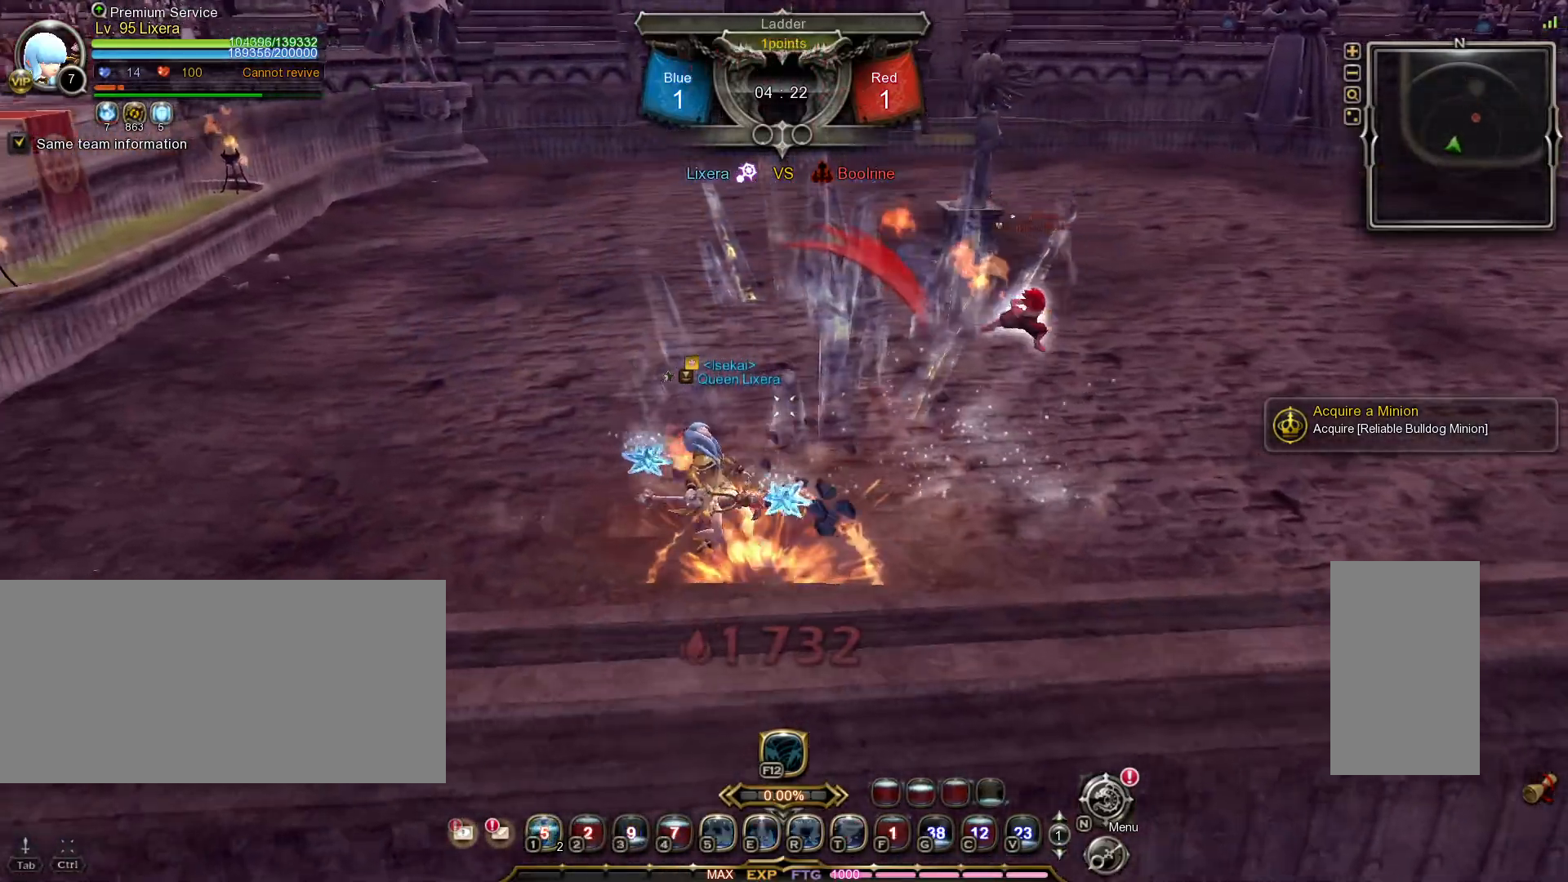
{"keys": ["a"], "mouse": [], "events": [[367, "space", "down"], [467, "space", "up"]]}
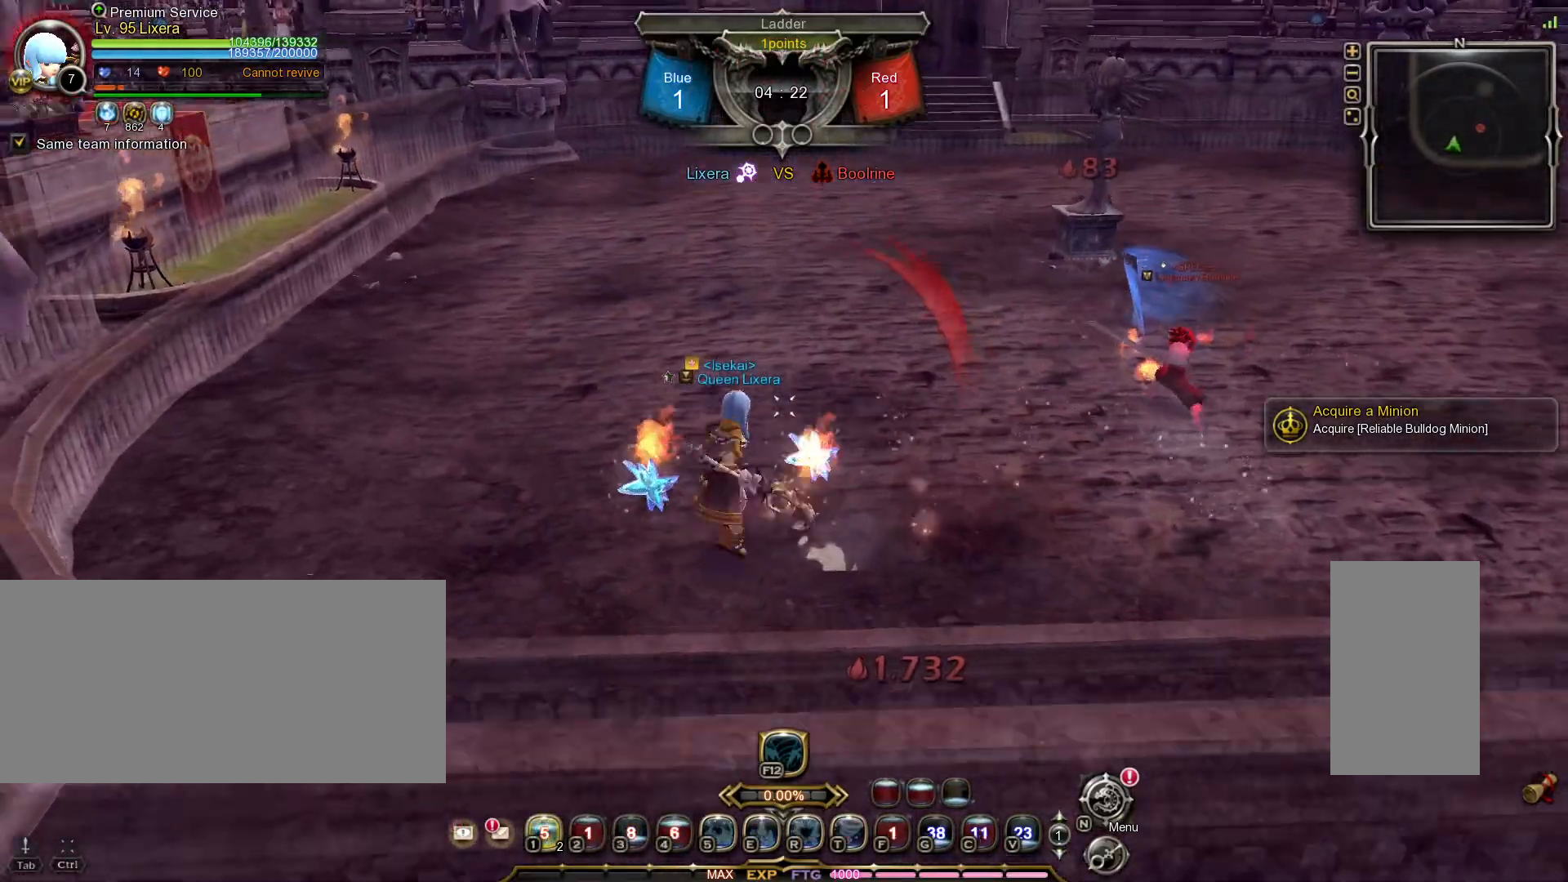
{"keys": ["a"], "mouse": [], "events": []}
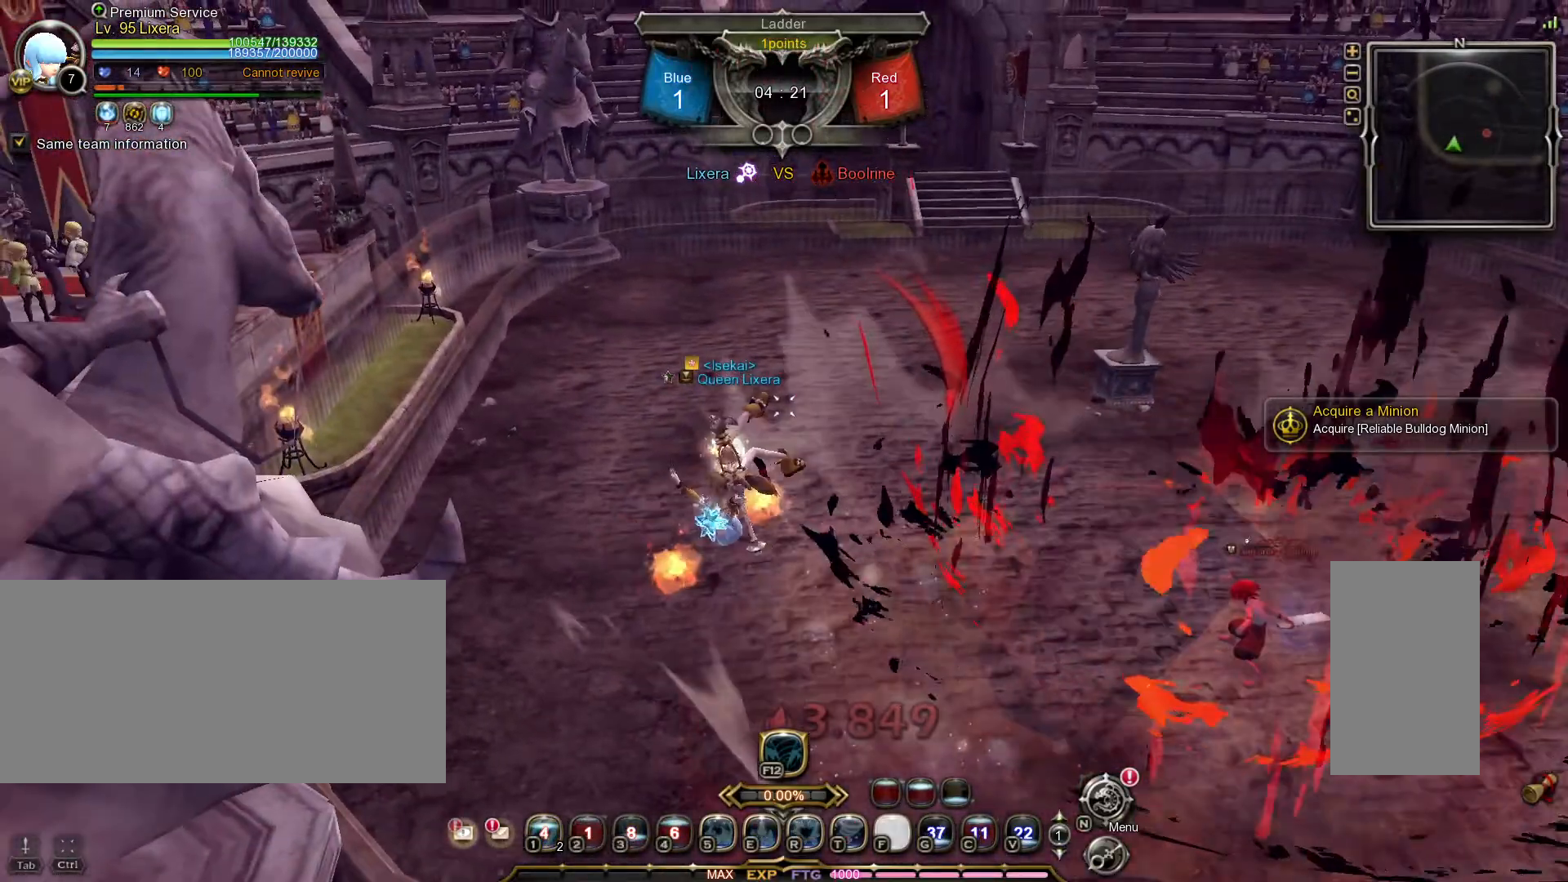
{"keys": ["a"], "mouse": [], "events": [[233, "space", "down"], [333, "space", "up"]]}
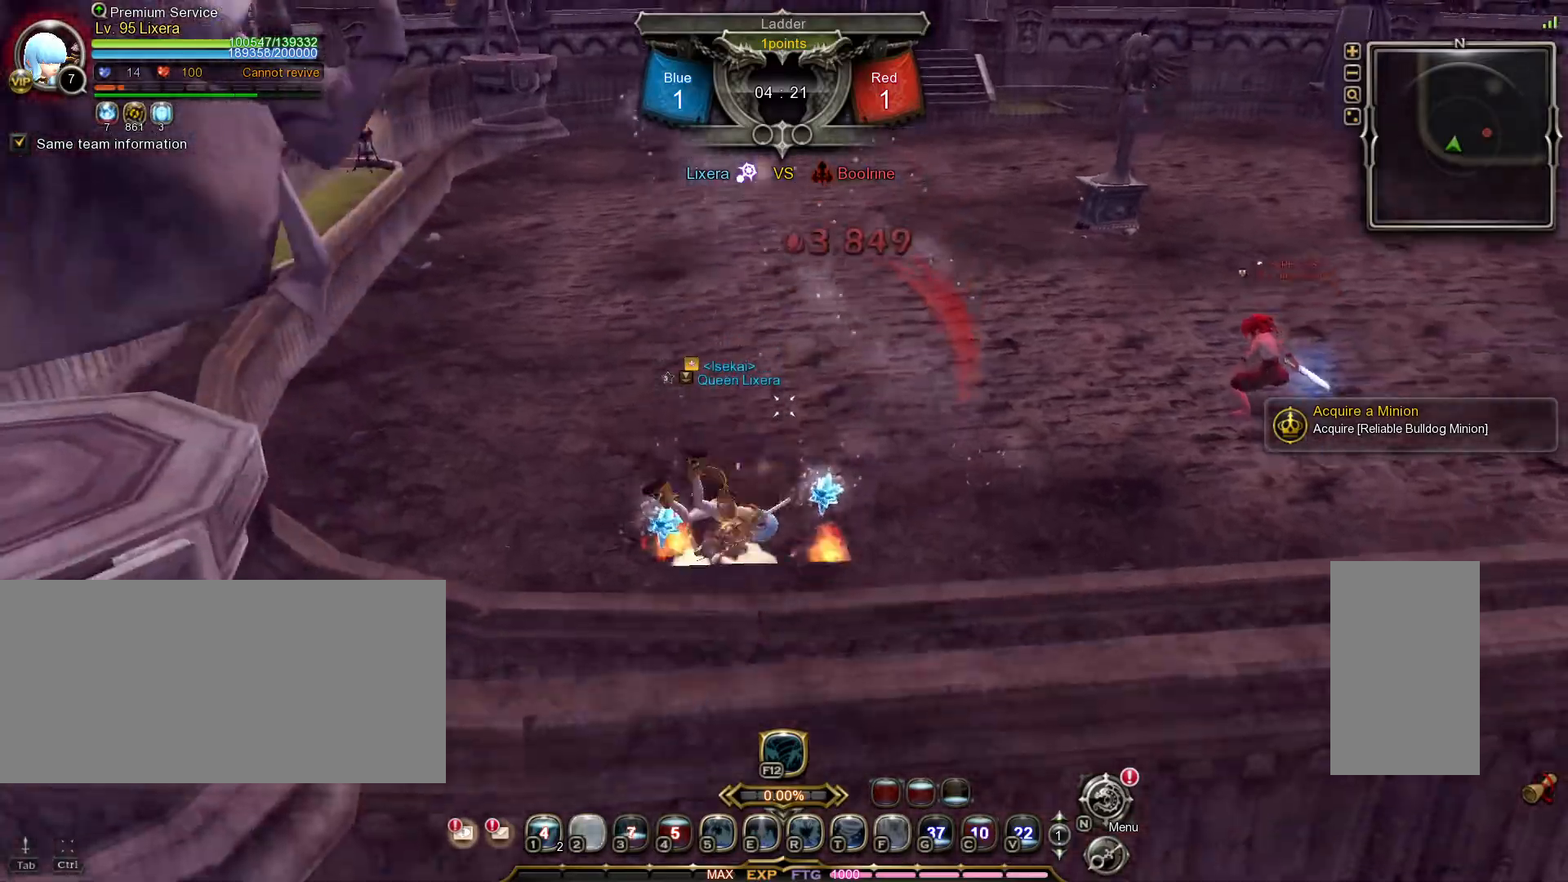
{"keys": [], "mouse": [], "events": [[183, "a", "up"], [433, "d", "down"], [483, "d", "up"]]}
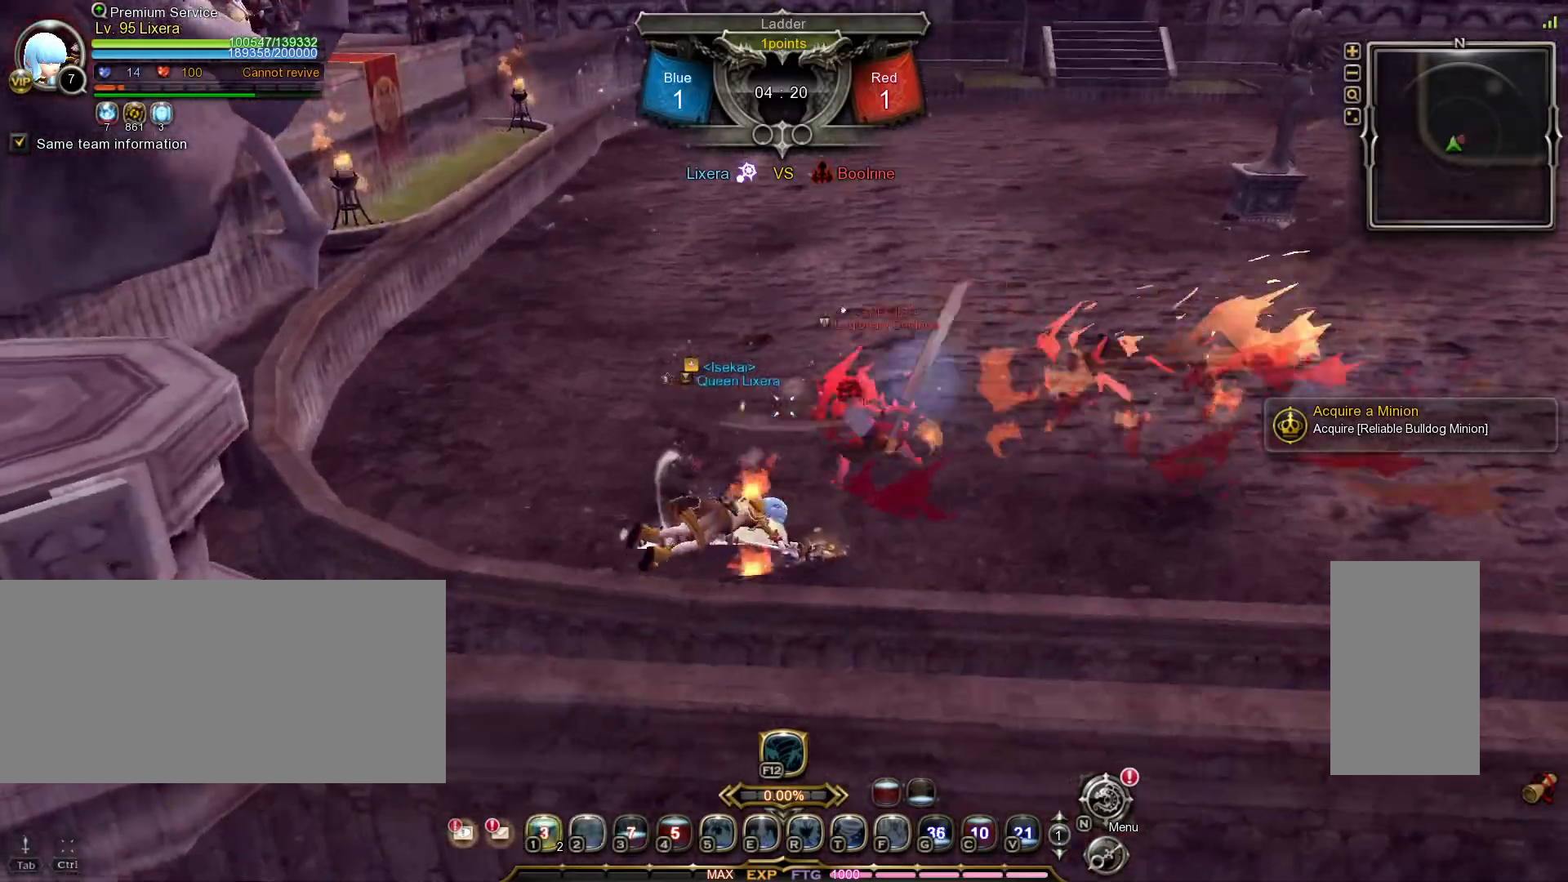
{"keys": ["d"], "mouse": [], "events": [[67, "d", "down"], [133, "d", "up"], [150, "mouse_left", "down"], [217, "d", "down"], [233, "mouse_left", "up"], [250, "d", "up"], [300, "mouse_left", "down"], [350, "d", "down"], [367, "mouse_left", "up"], [417, "d", "up"], [483, "d", "down"]]}
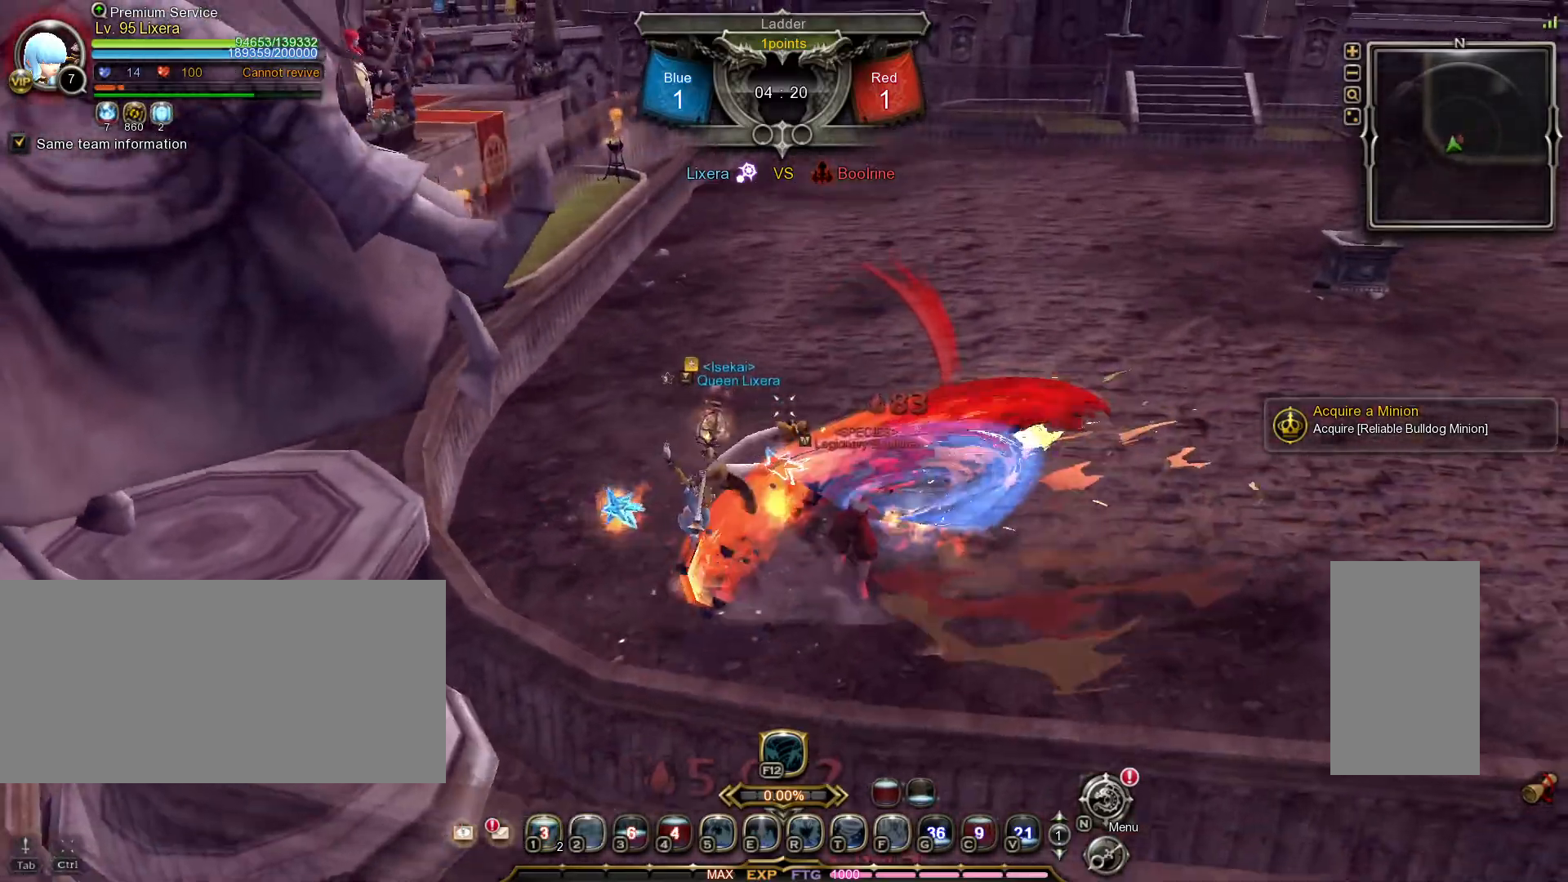
{"keys": ["d", "shift_l"], "mouse": [], "events": [[50, "space", "down"], [183, "space", "up"], [317, "shift_l", "down"]]}
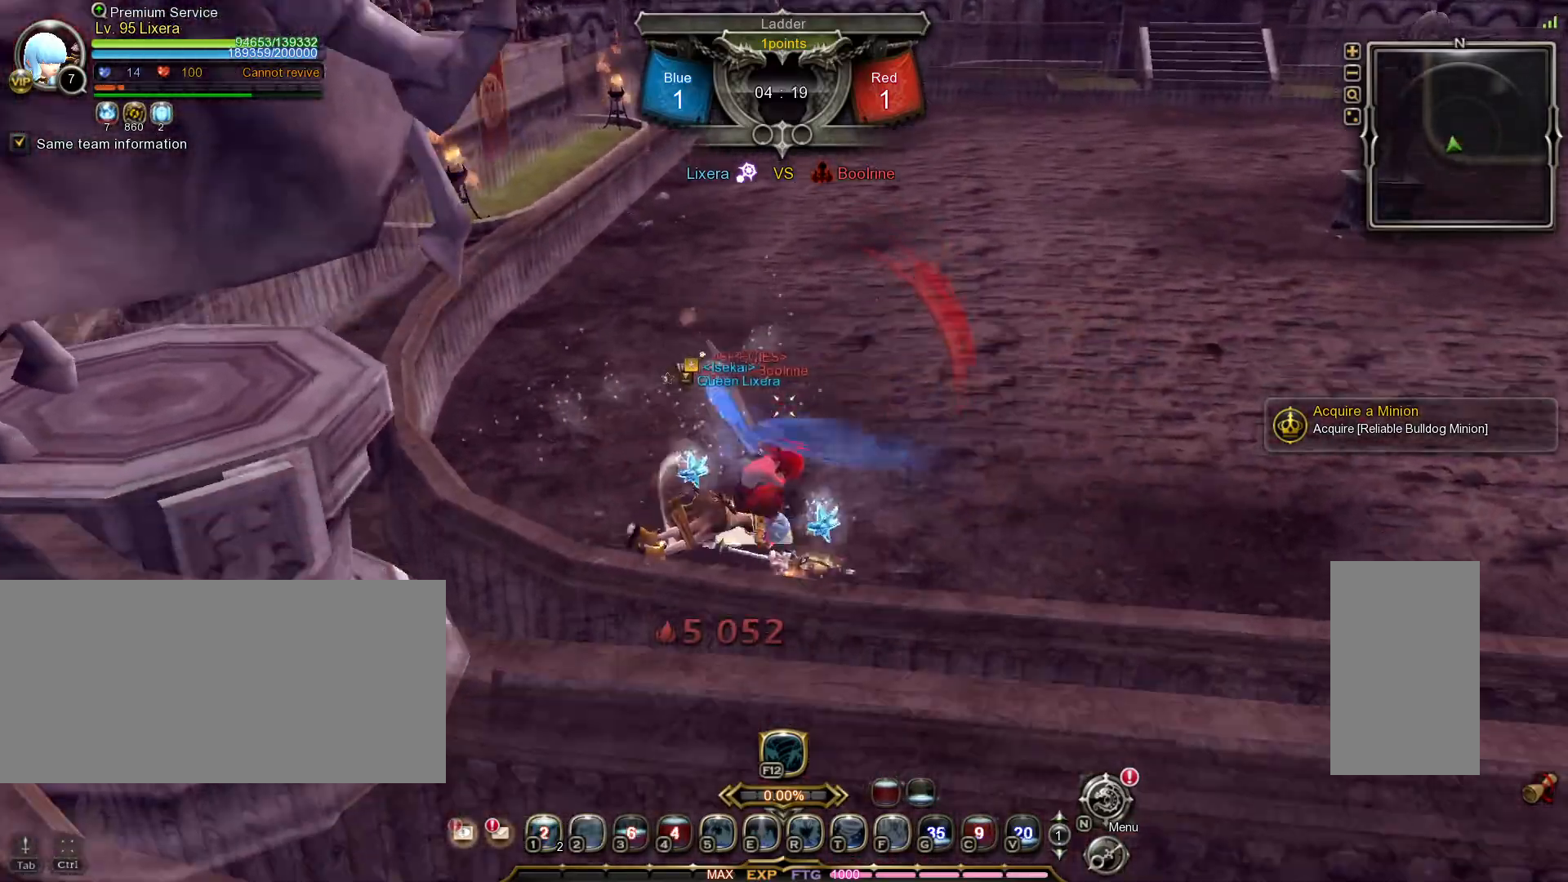
{"keys": ["d"], "mouse": ["left"], "events": [[117, "d", "up"], [150, "shift_l", "up"], [167, "mouse_left", "down"], [217, "d", "down"], [267, "mouse_left", "up"], [283, "d", "up"], [317, "mouse_left", "down"], [350, "d", "down"], [417, "d", "up"], [417, "mouse_left", "up"], [467, "mouse_left", "down"], [500, "d", "down"]]}
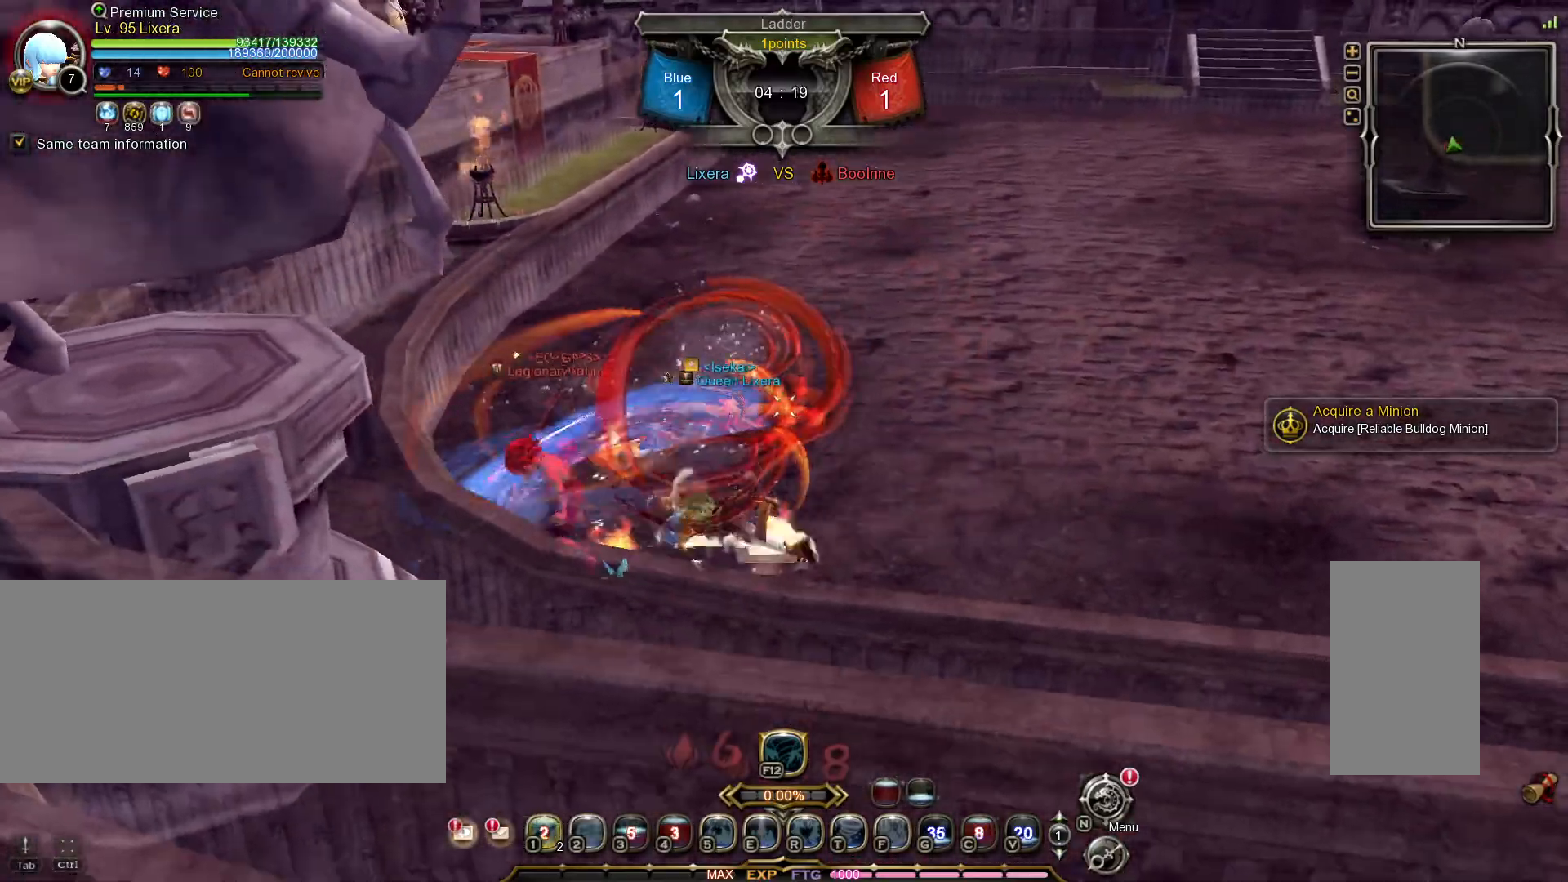
{"keys": ["d"], "mouse": [], "events": [[50, "mouse_left", "up"], [67, "d", "up"], [100, "mouse_left", "down"], [150, "d", "down"], [183, "mouse_left", "up"], [200, "d", "up"], [233, "mouse_left", "down"], [300, "d", "down"], [333, "mouse_left", "up"], [367, "d", "up"], [367, "mouse_left", "down"], [450, "d", "down"], [483, "mouse_left", "up"]]}
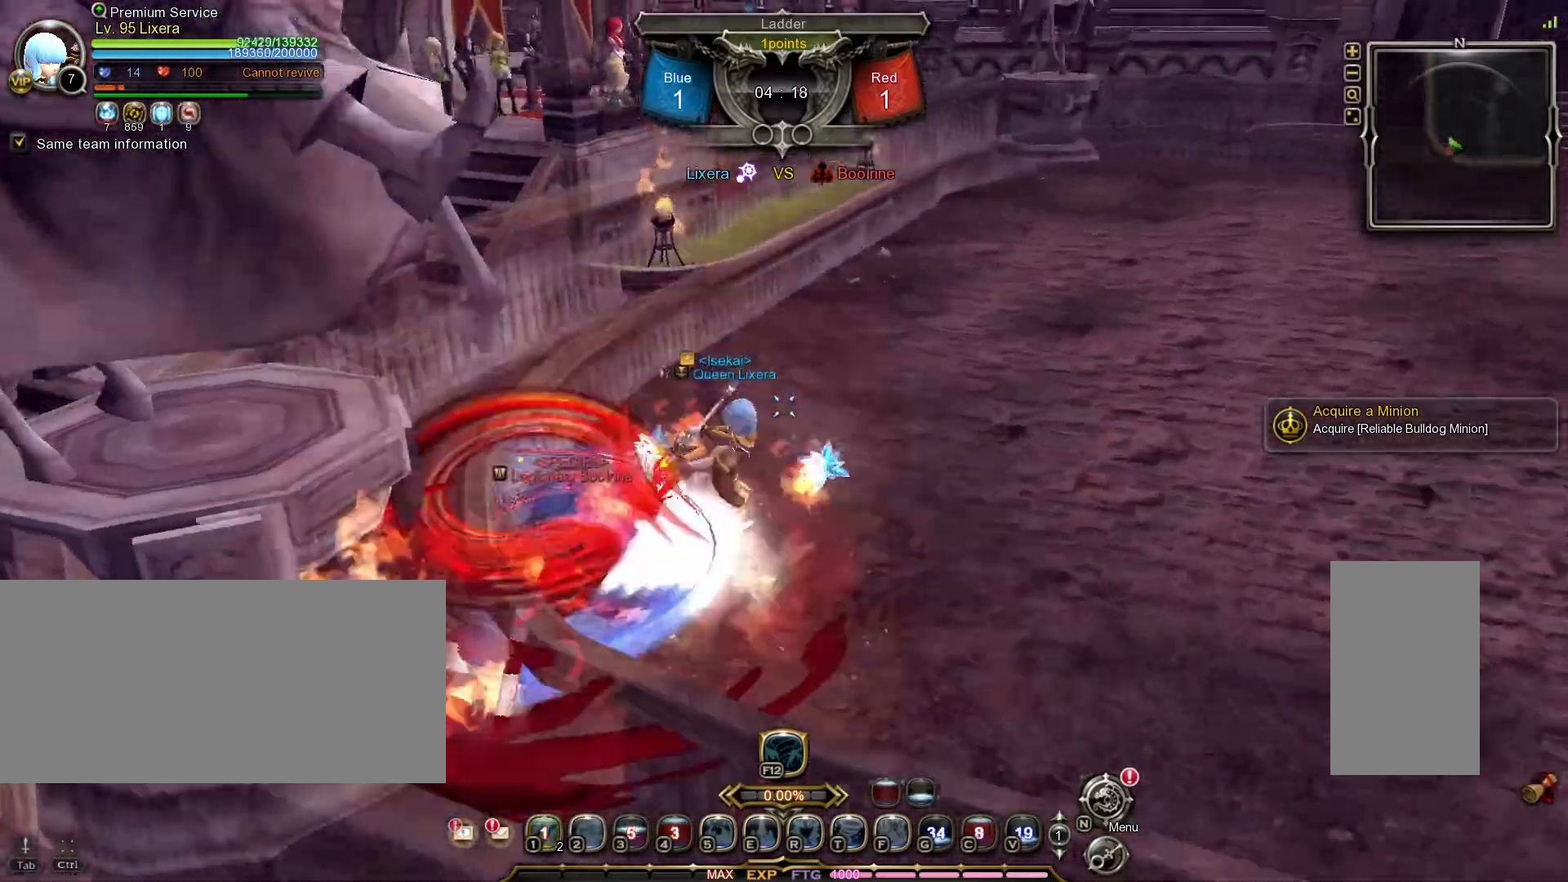
{"keys": ["d"], "mouse": [], "events": [[17, "d", "up"], [17, "mouse_left", "down"], [83, "d", "down"], [117, "mouse_left", "up"], [167, "d", "up"], [483, "d", "down"]]}
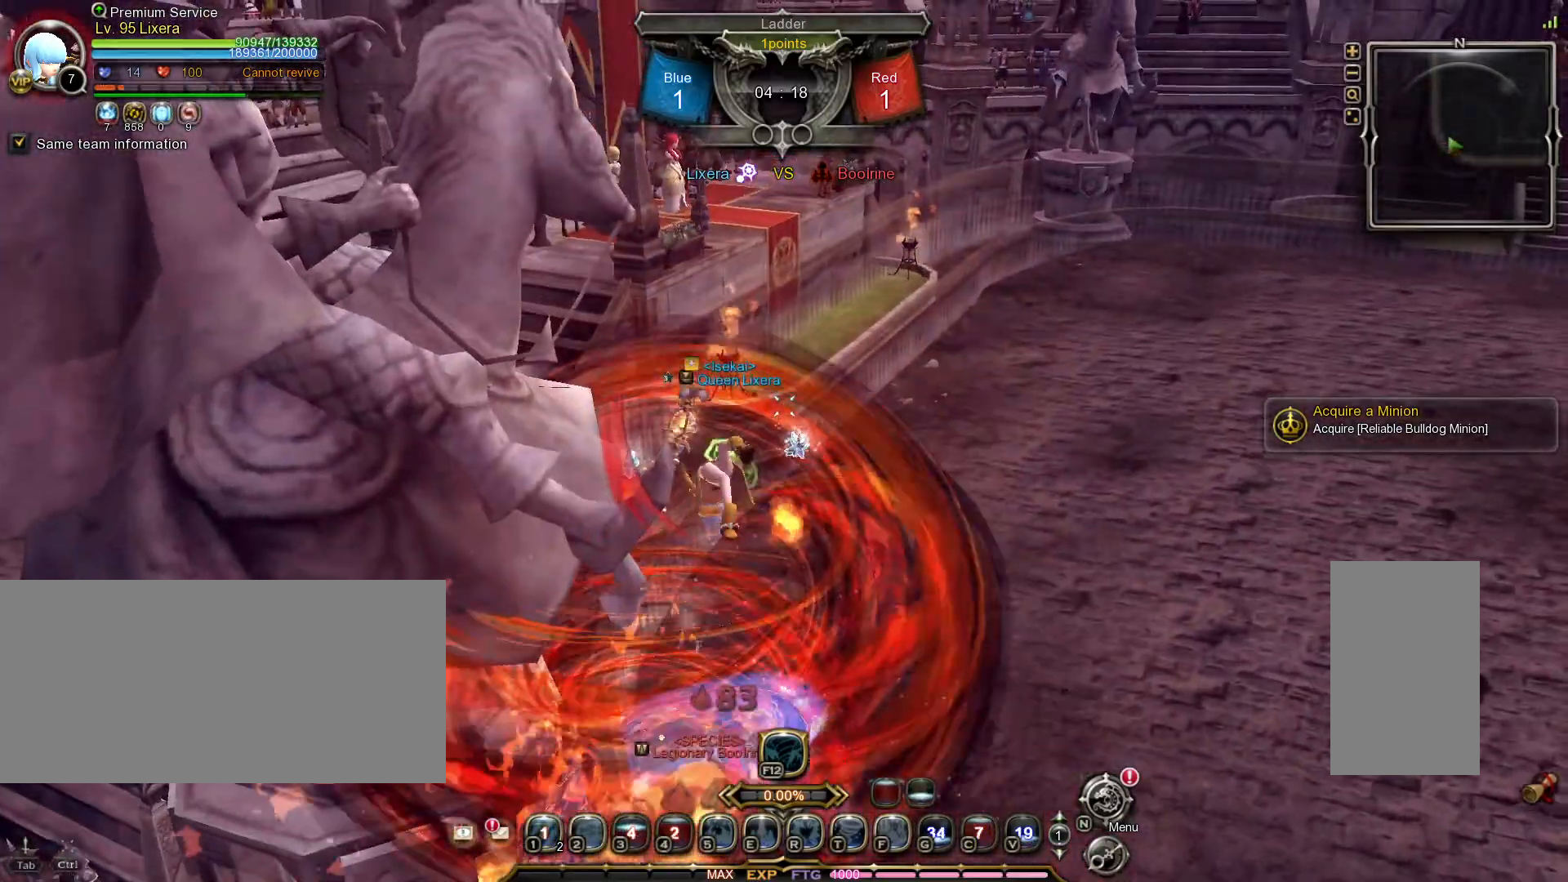
{"keys": ["d", "shift_l"], "mouse": [], "events": [[33, "d", "up"], [500, "d", "down"], [500, "shift_l", "down"]]}
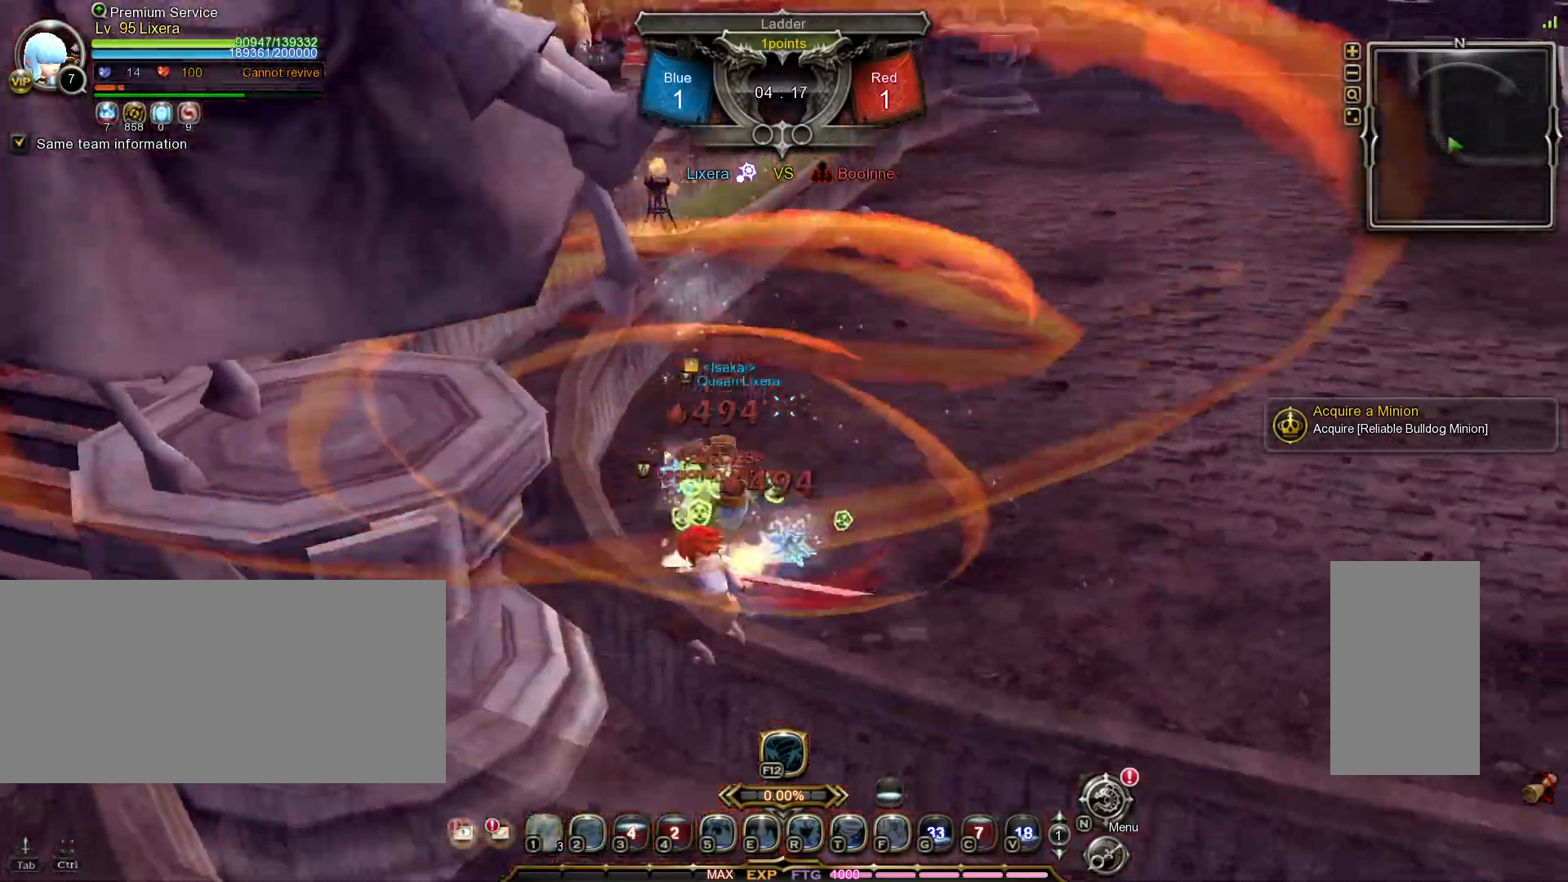
{"keys": ["d", "shift_l"], "mouse": [], "events": []}
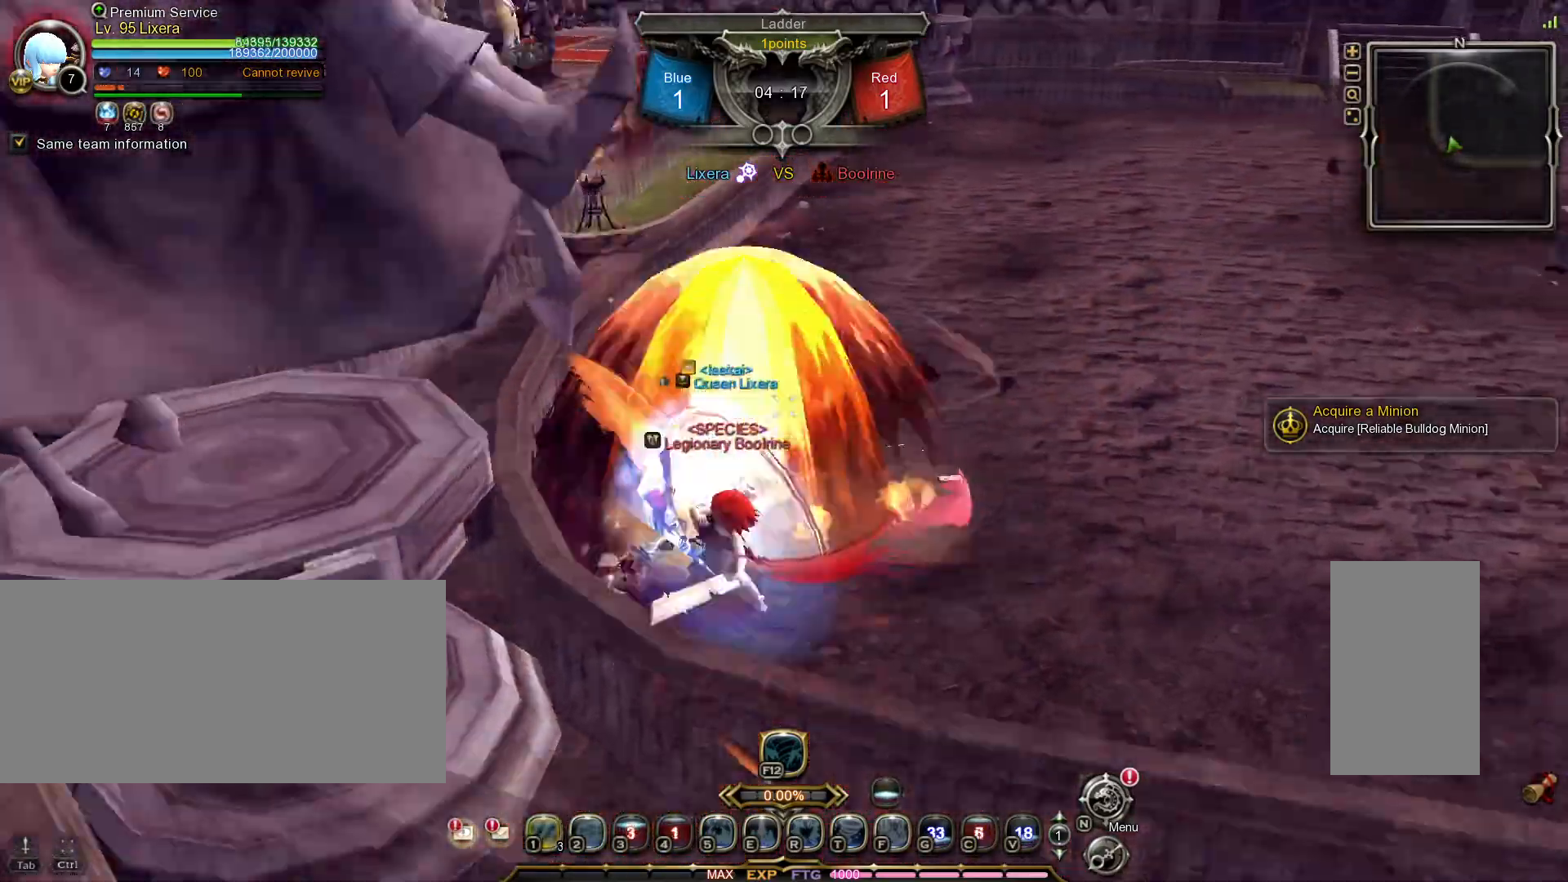
{"keys": ["d"], "mouse": [], "events": [[200, "shift_l", "up"], [250, "space", "down"], [367, "space", "up"]]}
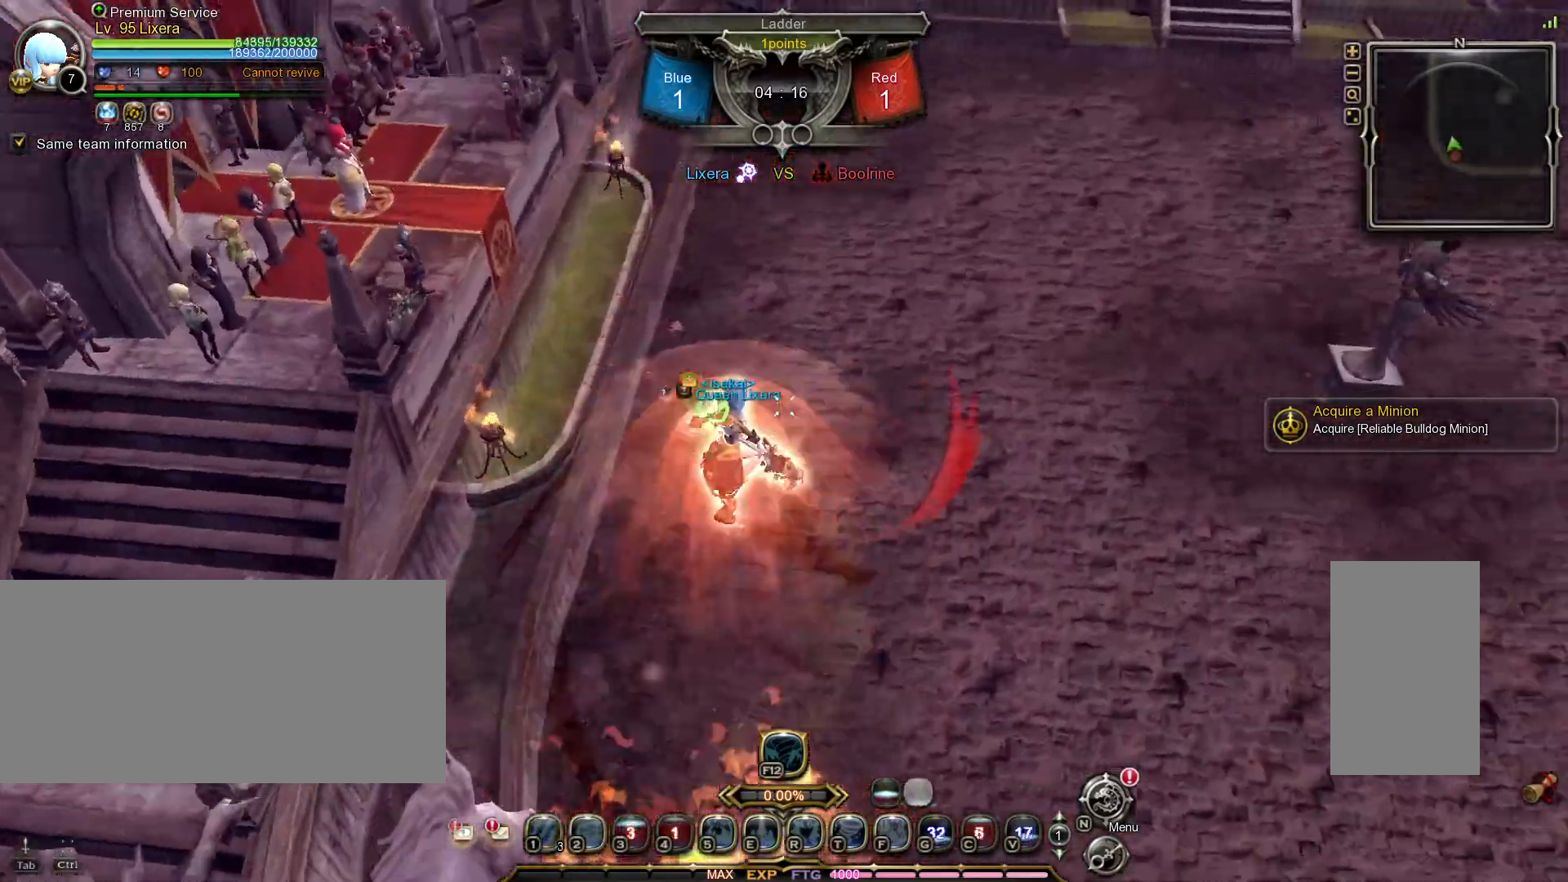
{"keys": ["d"], "mouse": [], "events": []}
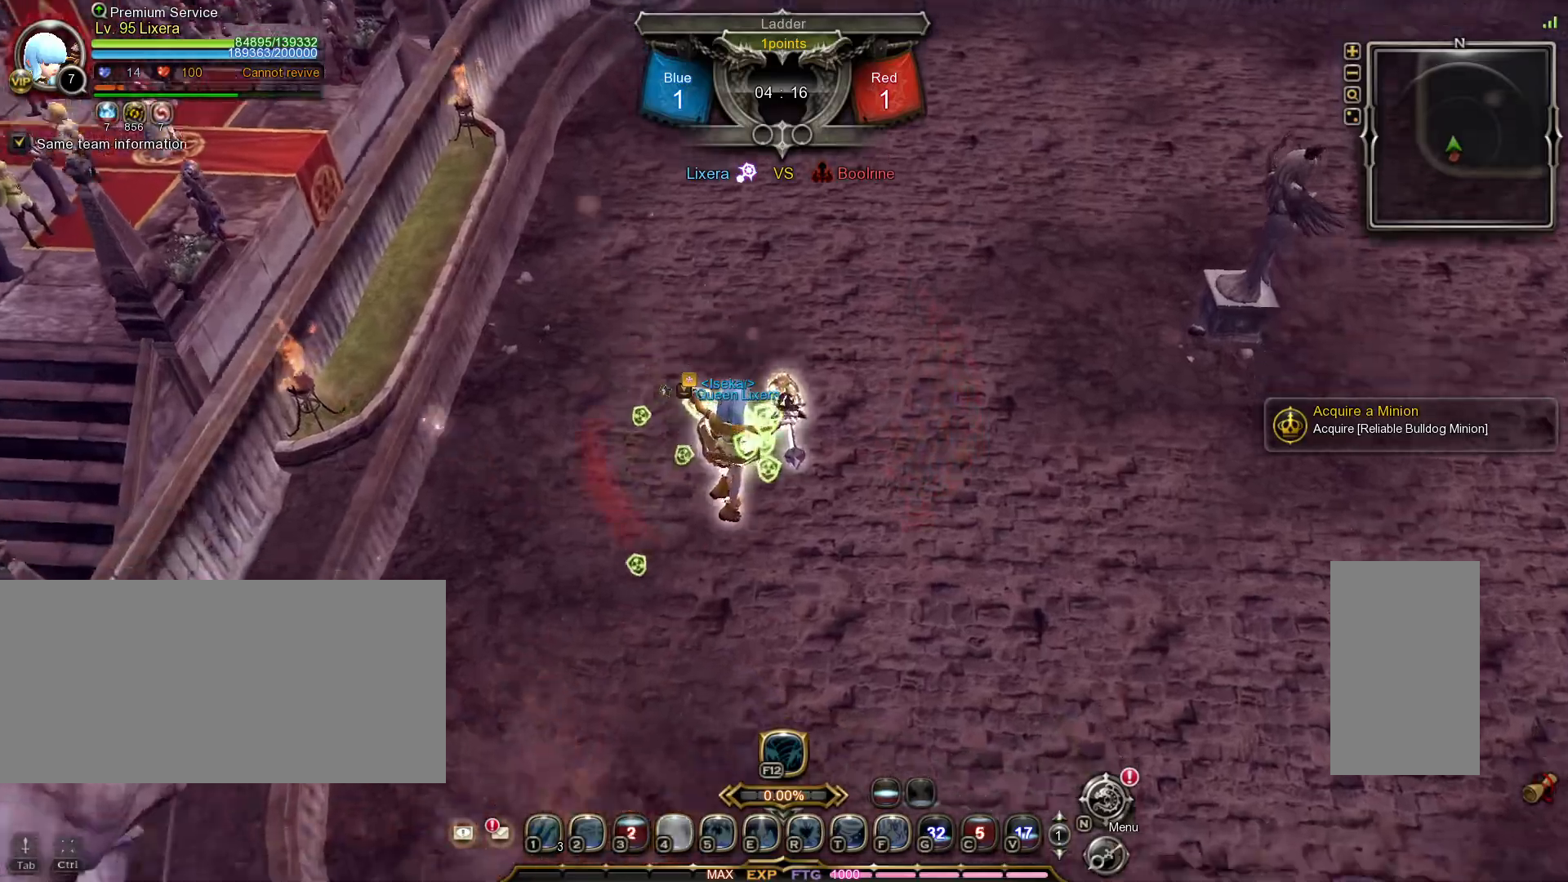
{"keys": [], "mouse": [], "events": [[17, "w", "down"], [50, "d", "up"], [250, "r", "down"], [300, "r", "up"], [367, "r", "down"], [433, "r", "up"], [500, "w", "up"]]}
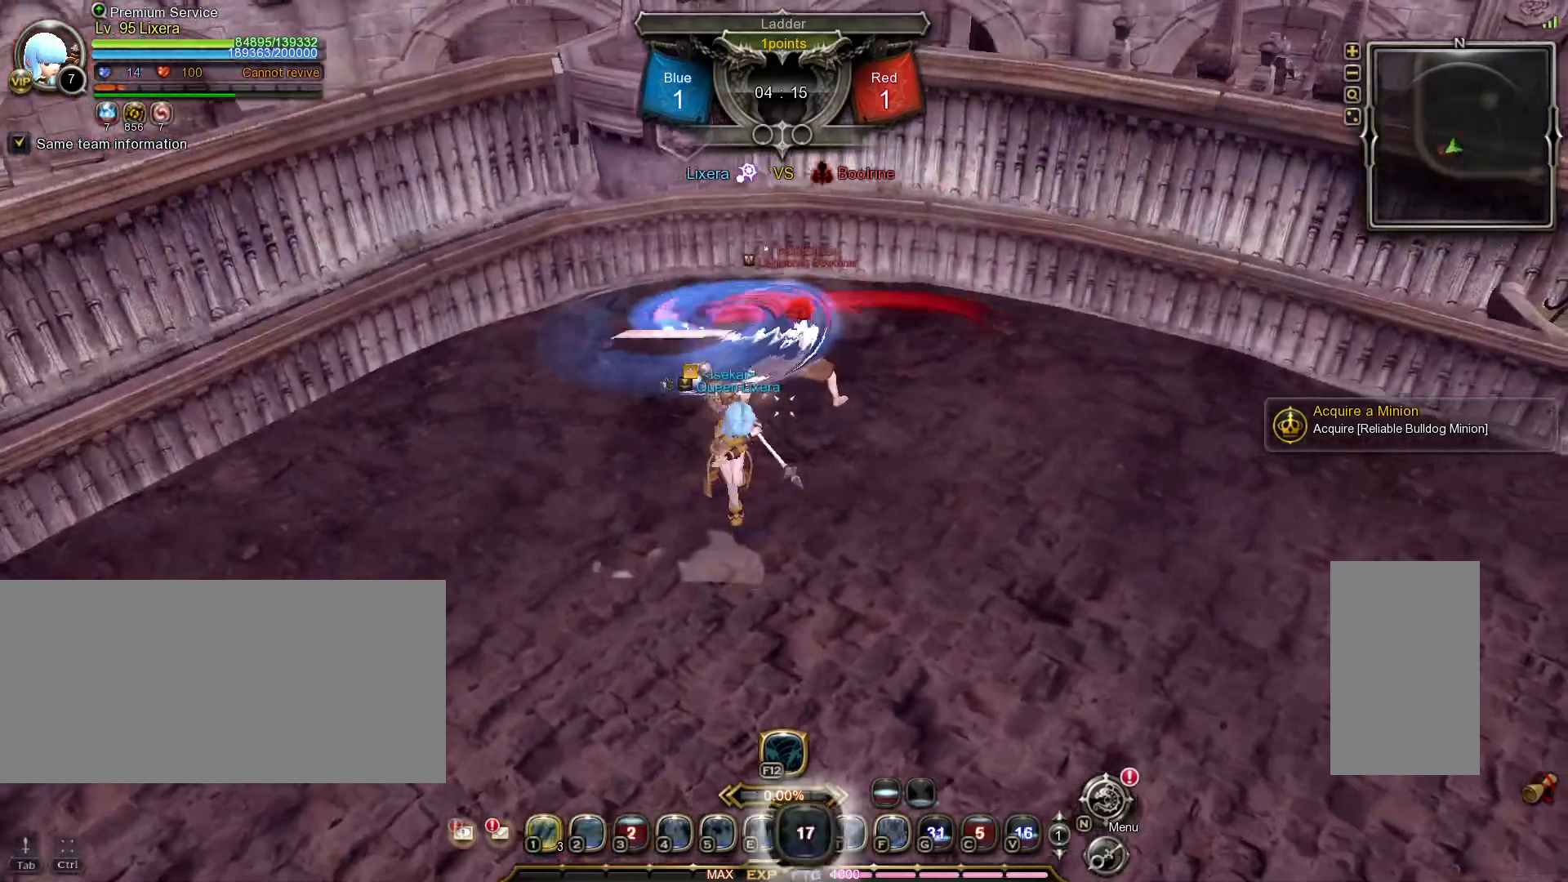
{"keys": ["d"], "mouse": [], "events": [[400, "d", "down"]]}
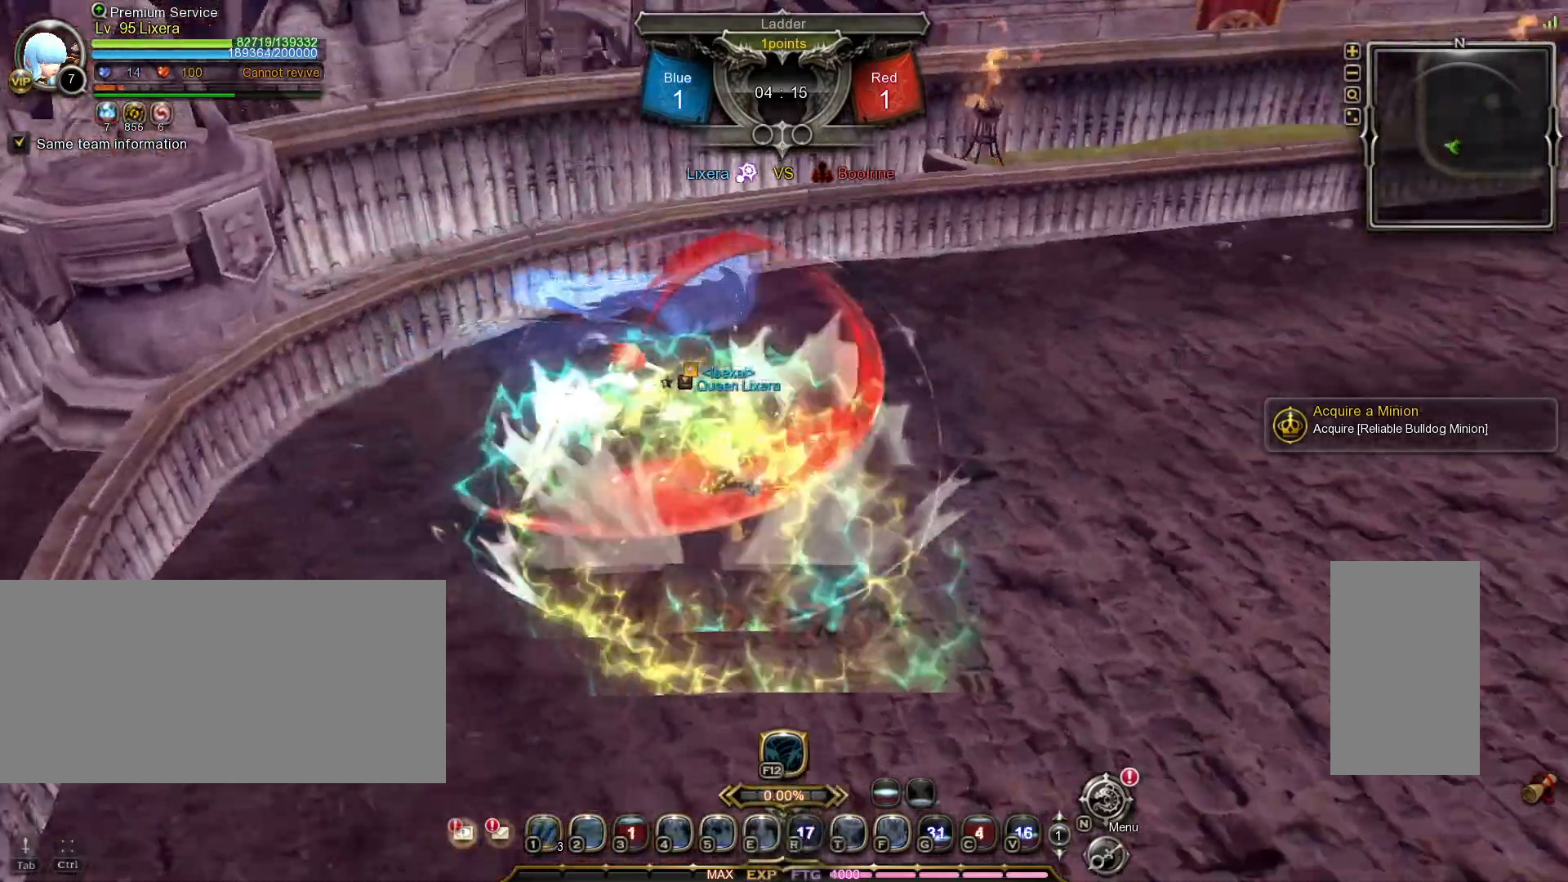
{"keys": ["d", "shift_l"], "mouse": [], "events": [[367, "shift_l", "down"]]}